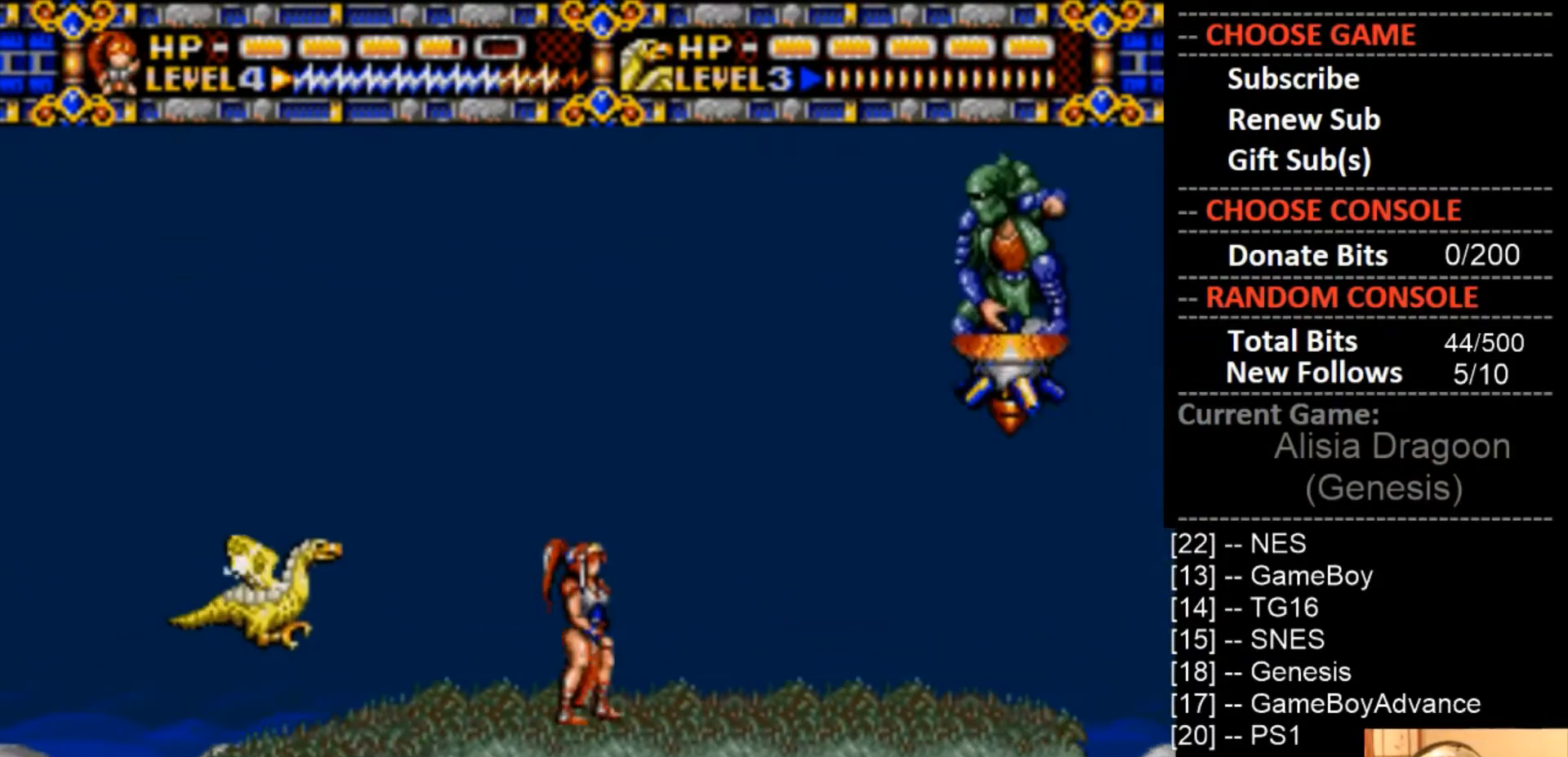
Gameplay with a controller (PlayStation layout); each line is a JSON object with the inputs held at the frame after it. "events" lists button and stick changes between this image and that frame as [ms after this image, input, new state], when the widget could be followed in between. Not read: left_stick right_stick.
{"buttons": ["CROSS"], "events": [[233, "DPAD_RIGHT", "up"], [267, "CROSS", "down"], [267, "DPAD_UP", "down"], [367, "DPAD_UP", "up"]]}
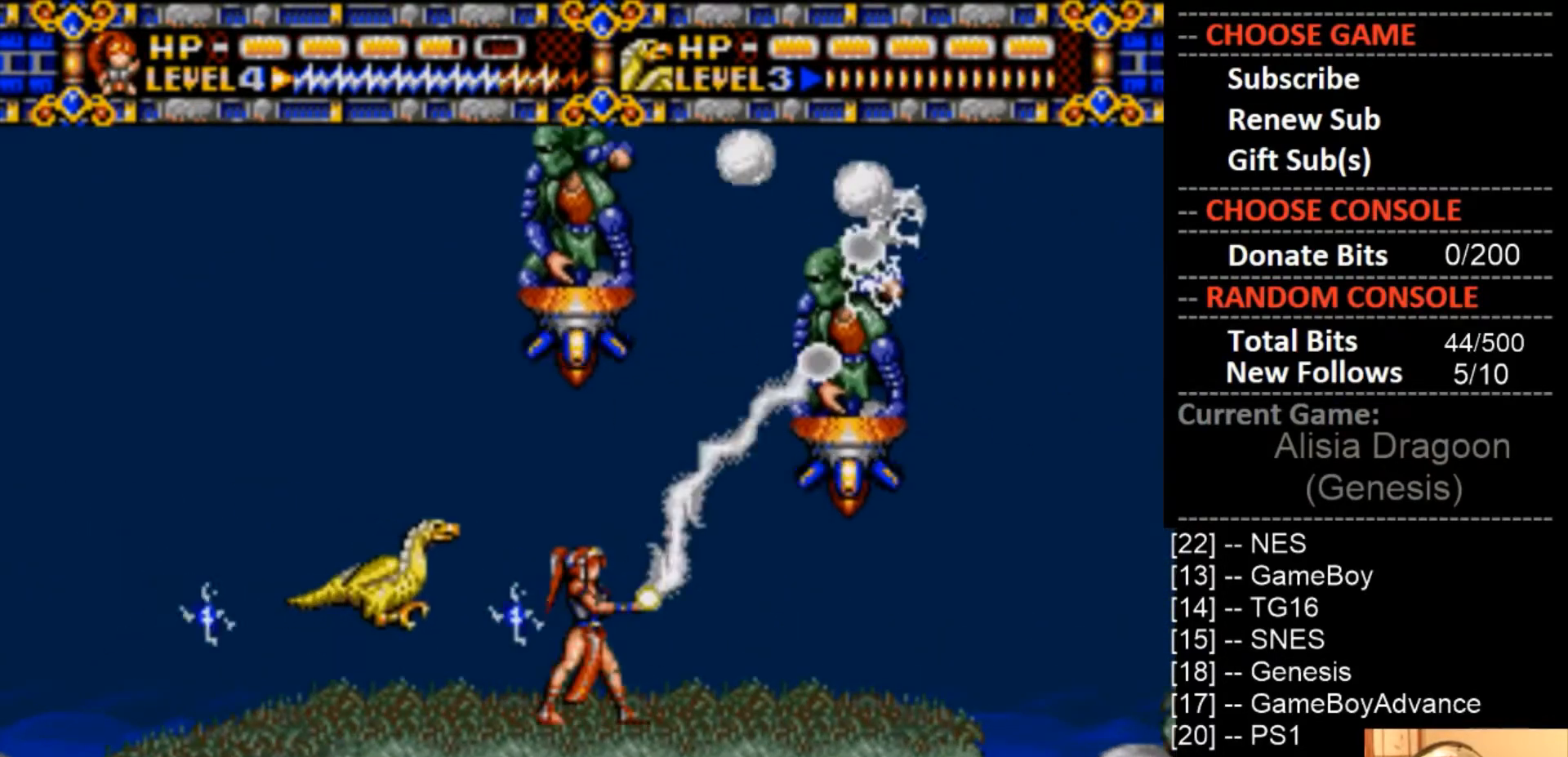
{"buttons": ["CROSS"], "events": [[400, "DPAD_LEFT", "down"], [467, "DPAD_LEFT", "up"]]}
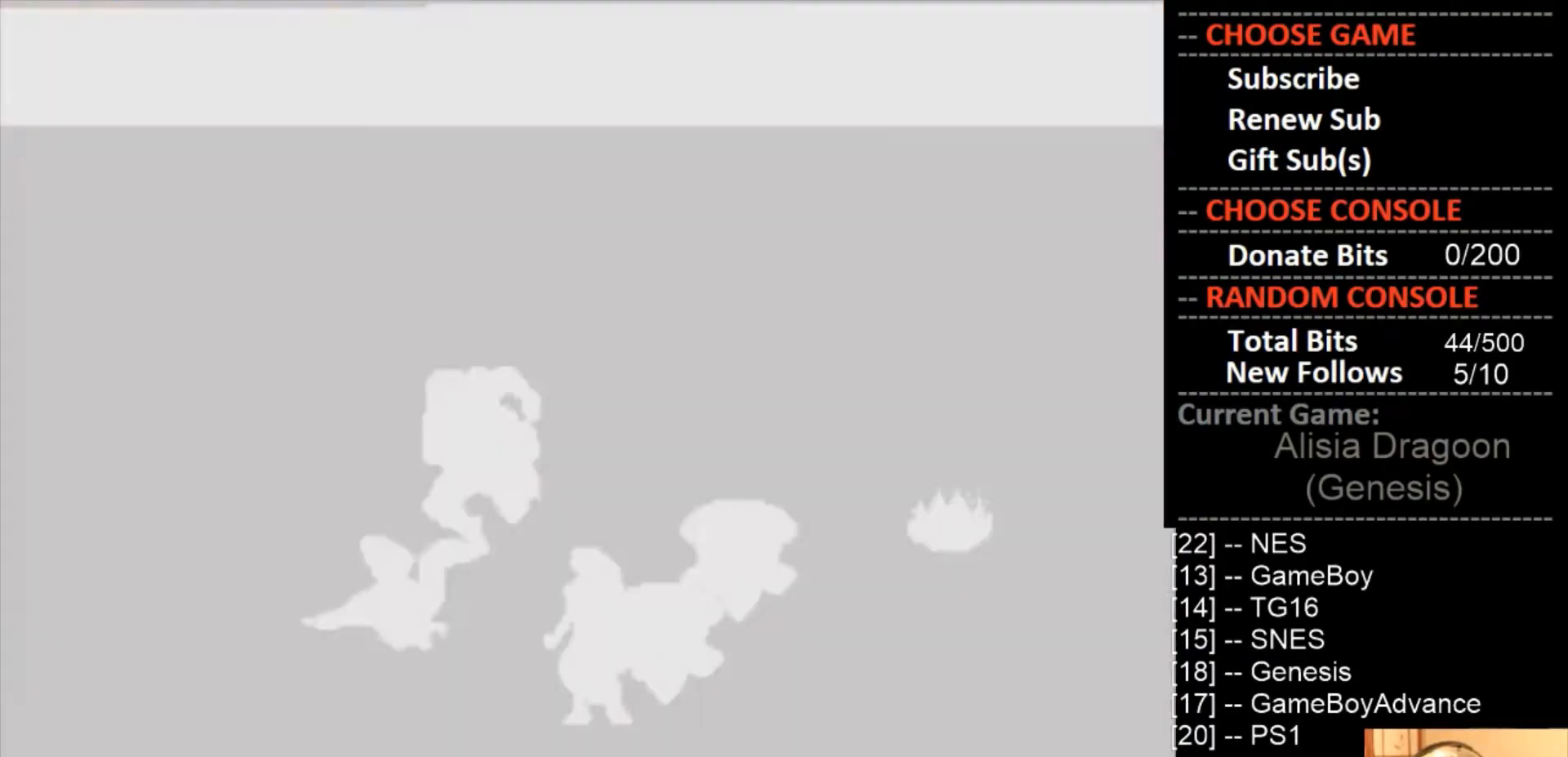
{"buttons": ["DPAD_RIGHT"], "events": [[167, "CROSS", "up"], [167, "DPAD_RIGHT", "down"]]}
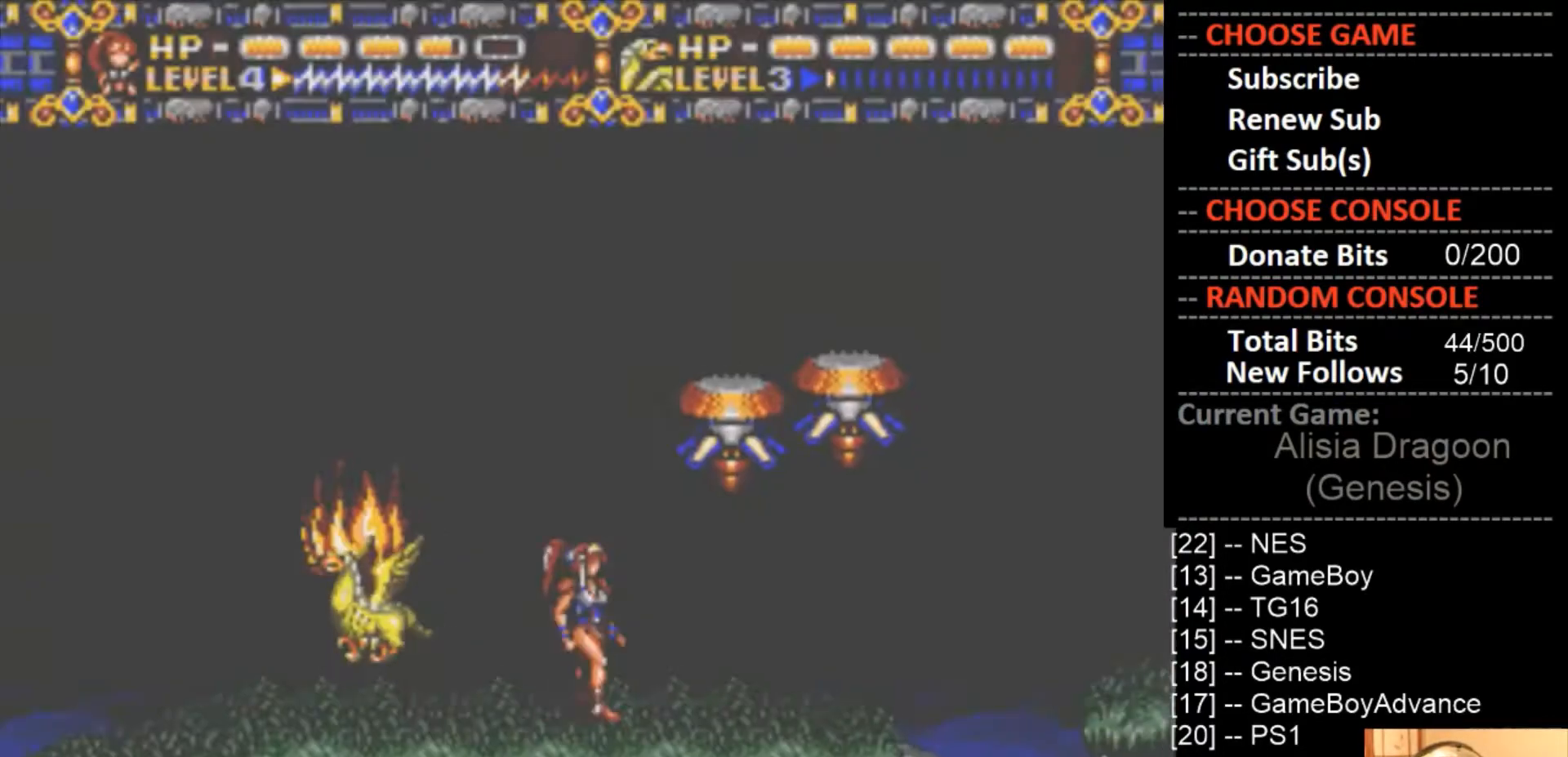
{"buttons": ["DPAD_RIGHT"], "events": [[33, "CROSS", "down"], [33, "DPAD_RIGHT", "up"], [300, "DPAD_RIGHT", "down"], [433, "CROSS", "up"]]}
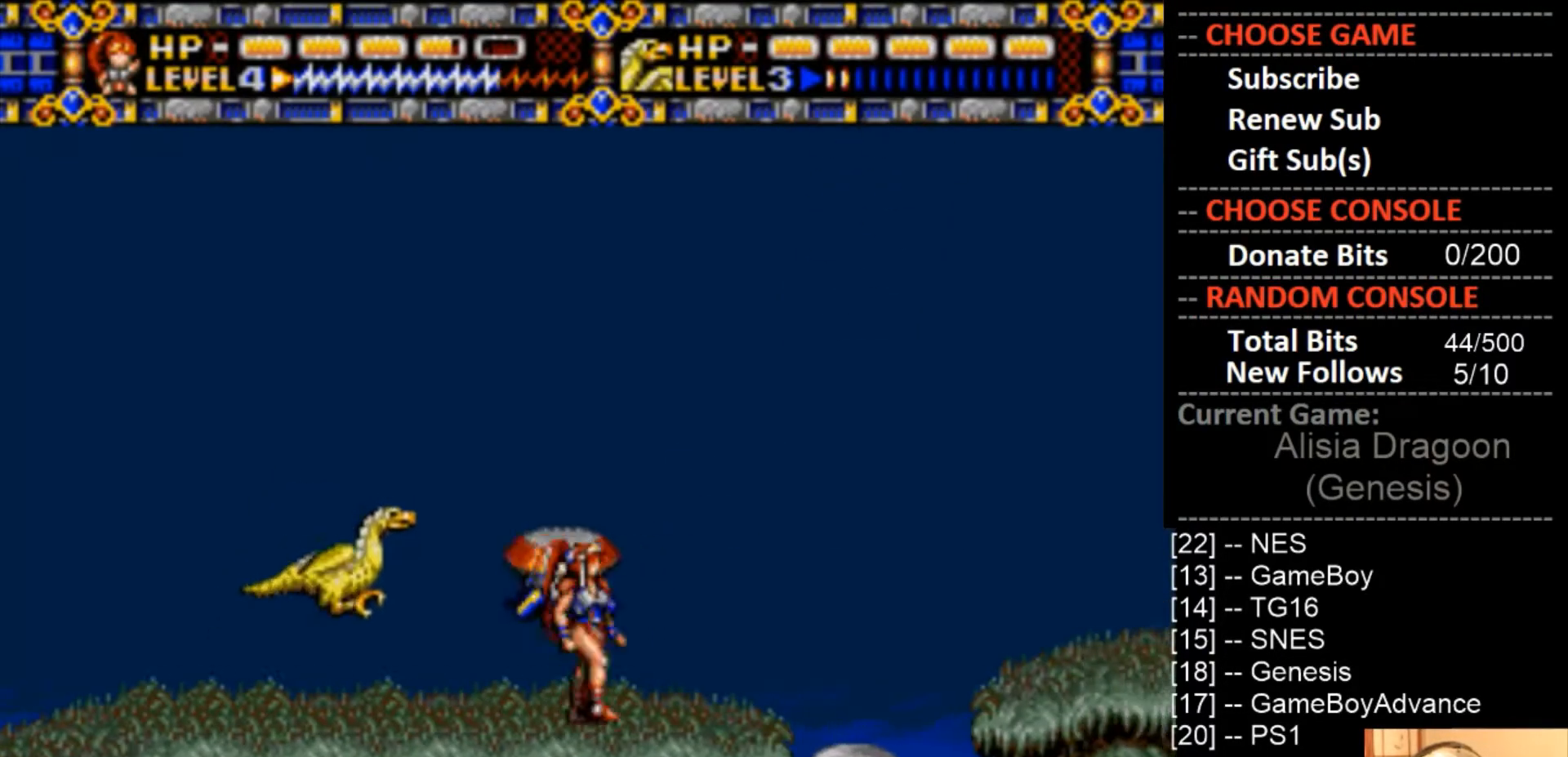
{"buttons": [], "events": [[233, "DPAD_RIGHT", "up"]]}
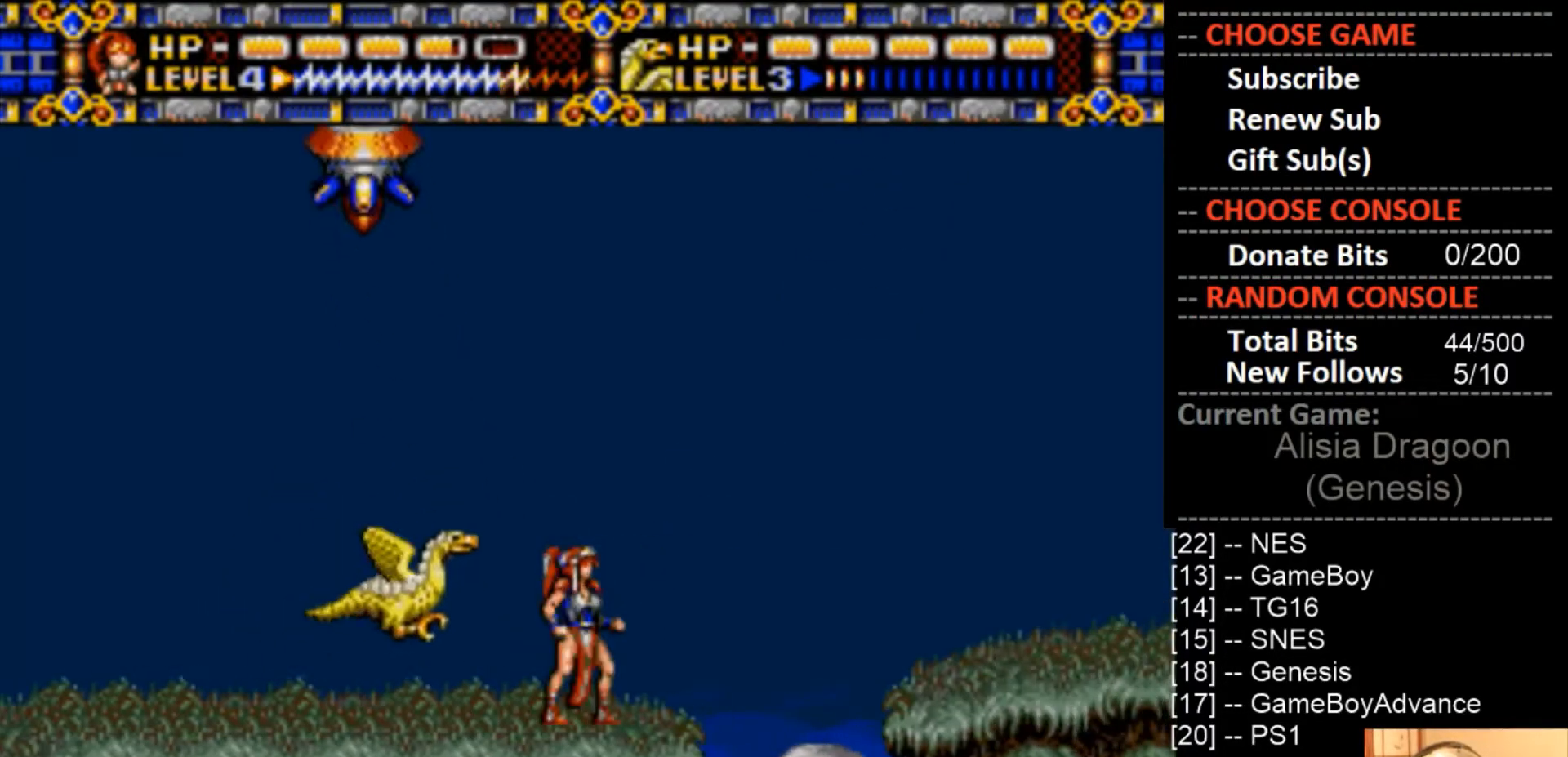
{"buttons": [], "events": [[133, "DPAD_RIGHT", "down"], [300, "DPAD_RIGHT", "up"]]}
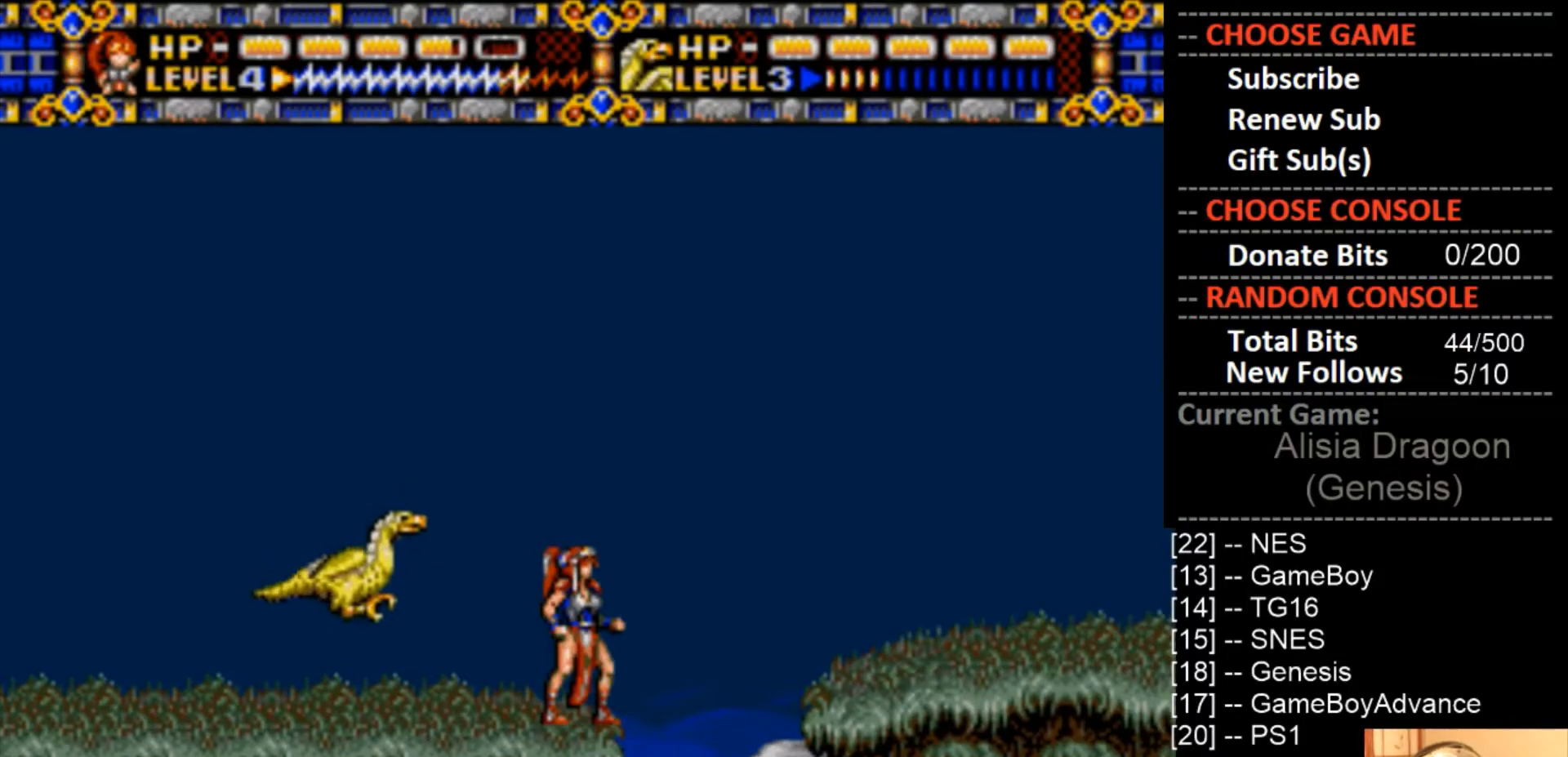
{"buttons": ["DPAD_DOWN"], "events": [[267, "DPAD_DOWN", "down"]]}
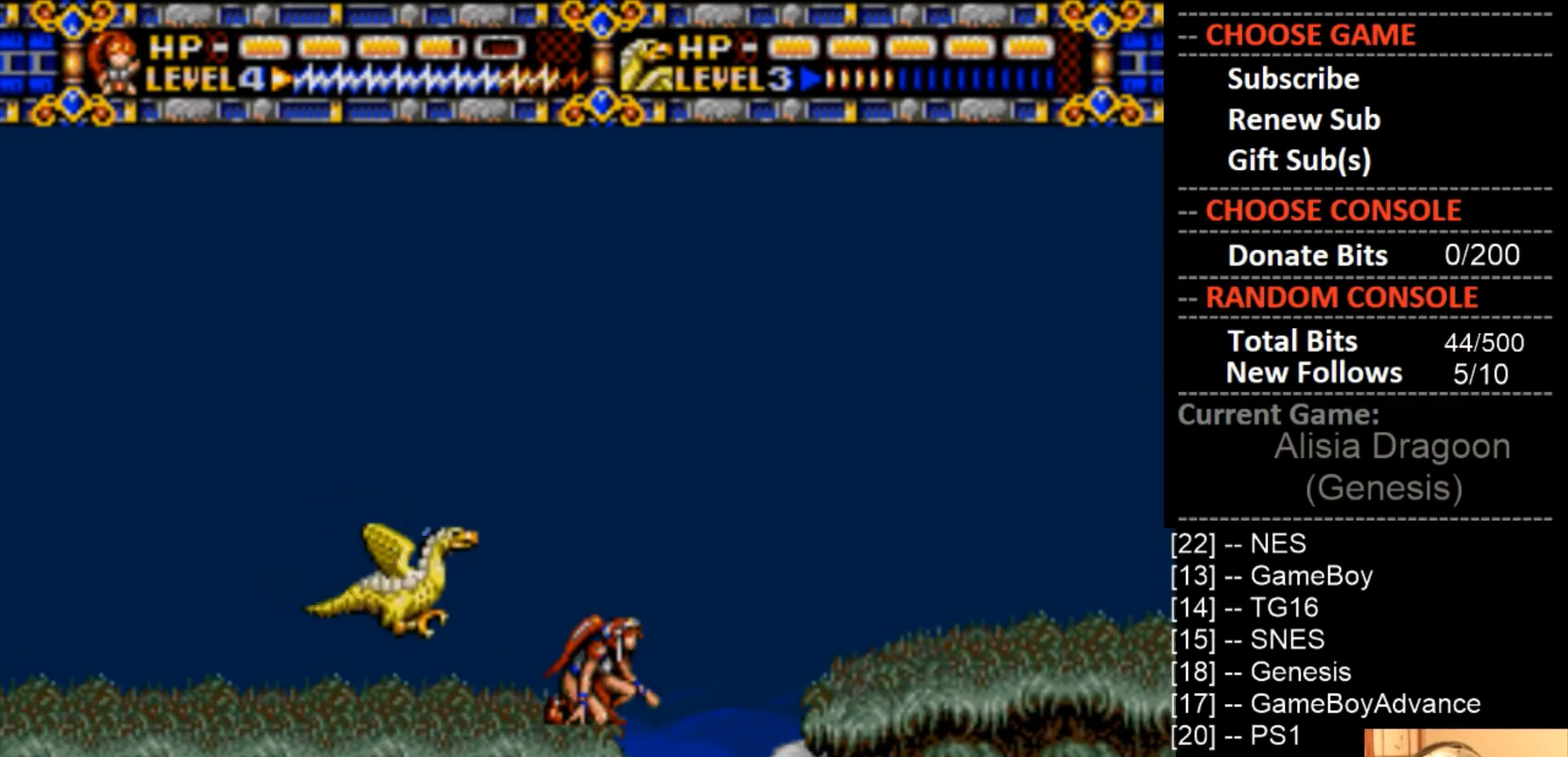
{"buttons": [], "events": [[300, "DPAD_DOWN", "up"]]}
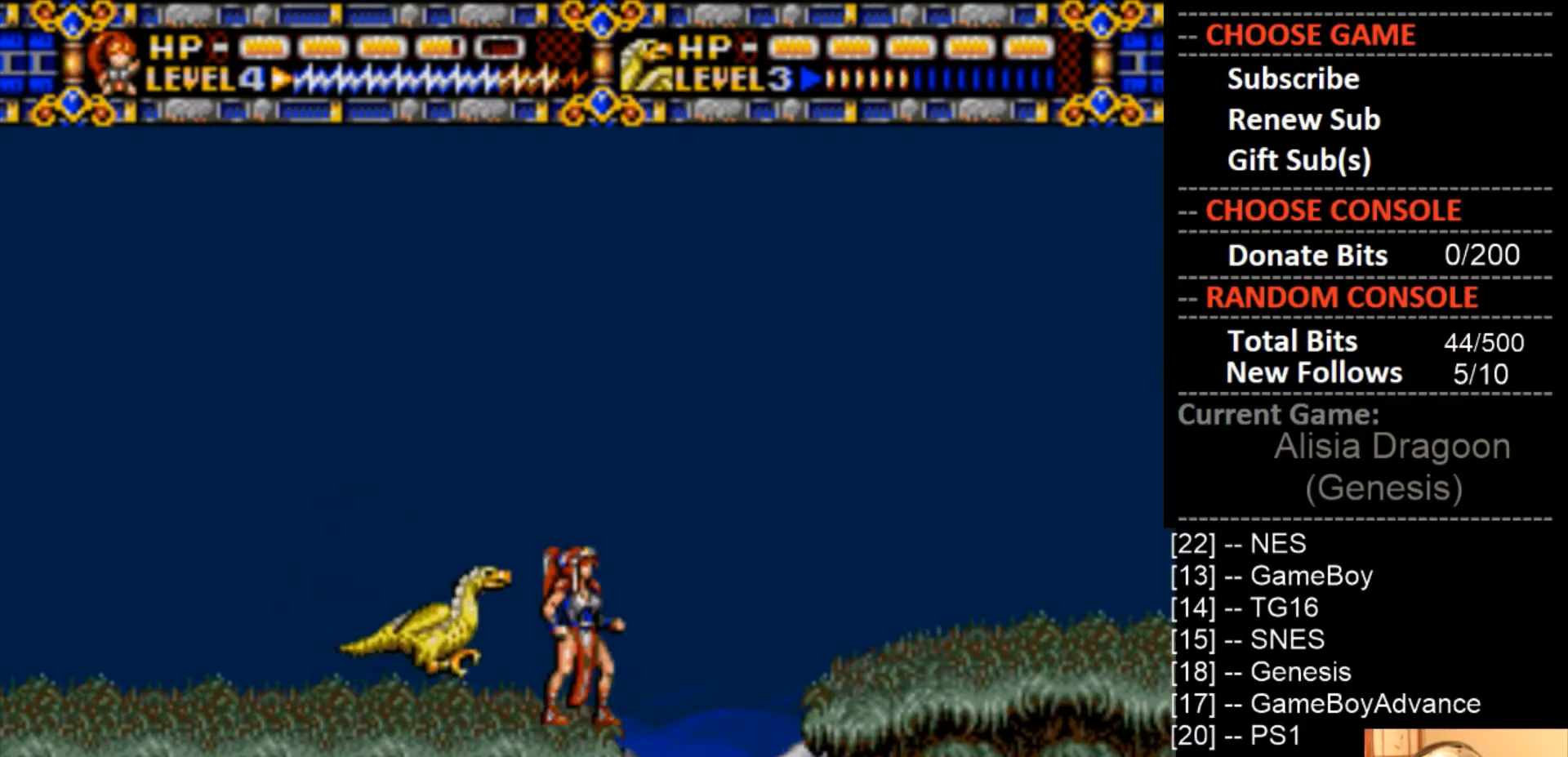
{"buttons": [], "events": []}
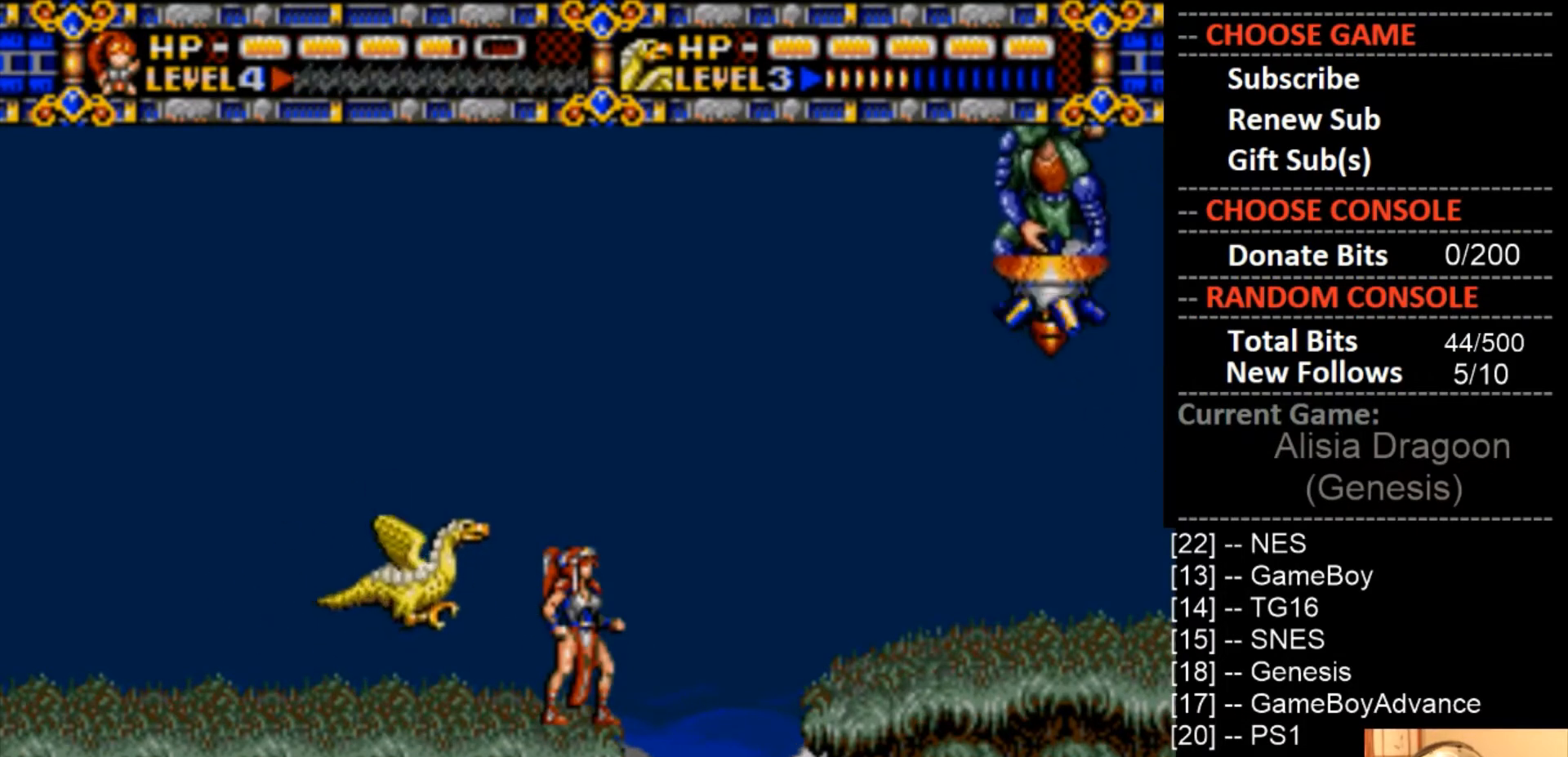
{"buttons": ["CROSS"], "events": [[333, "CROSS", "down"]]}
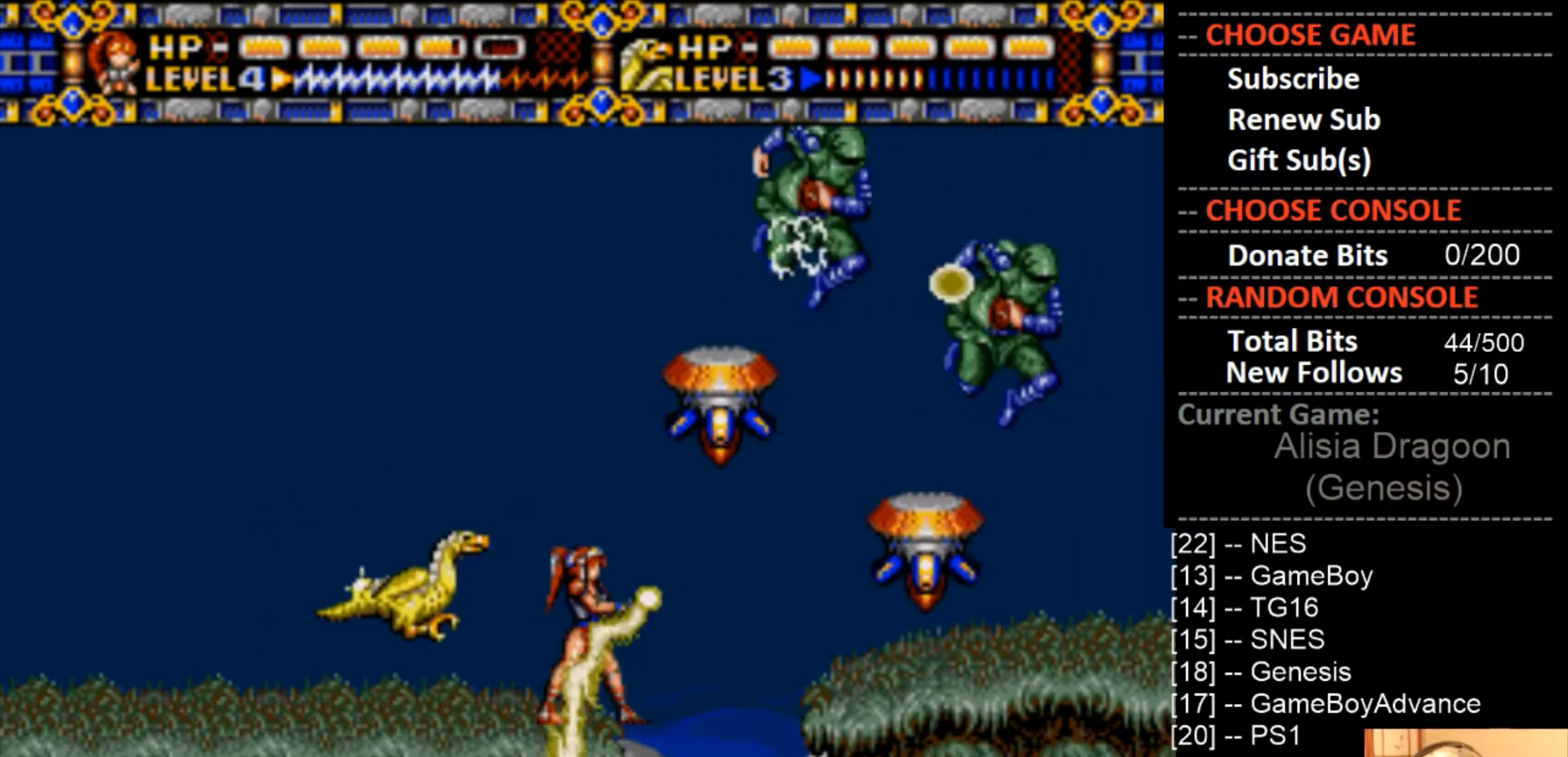
{"buttons": [], "events": [[400, "CROSS", "up"]]}
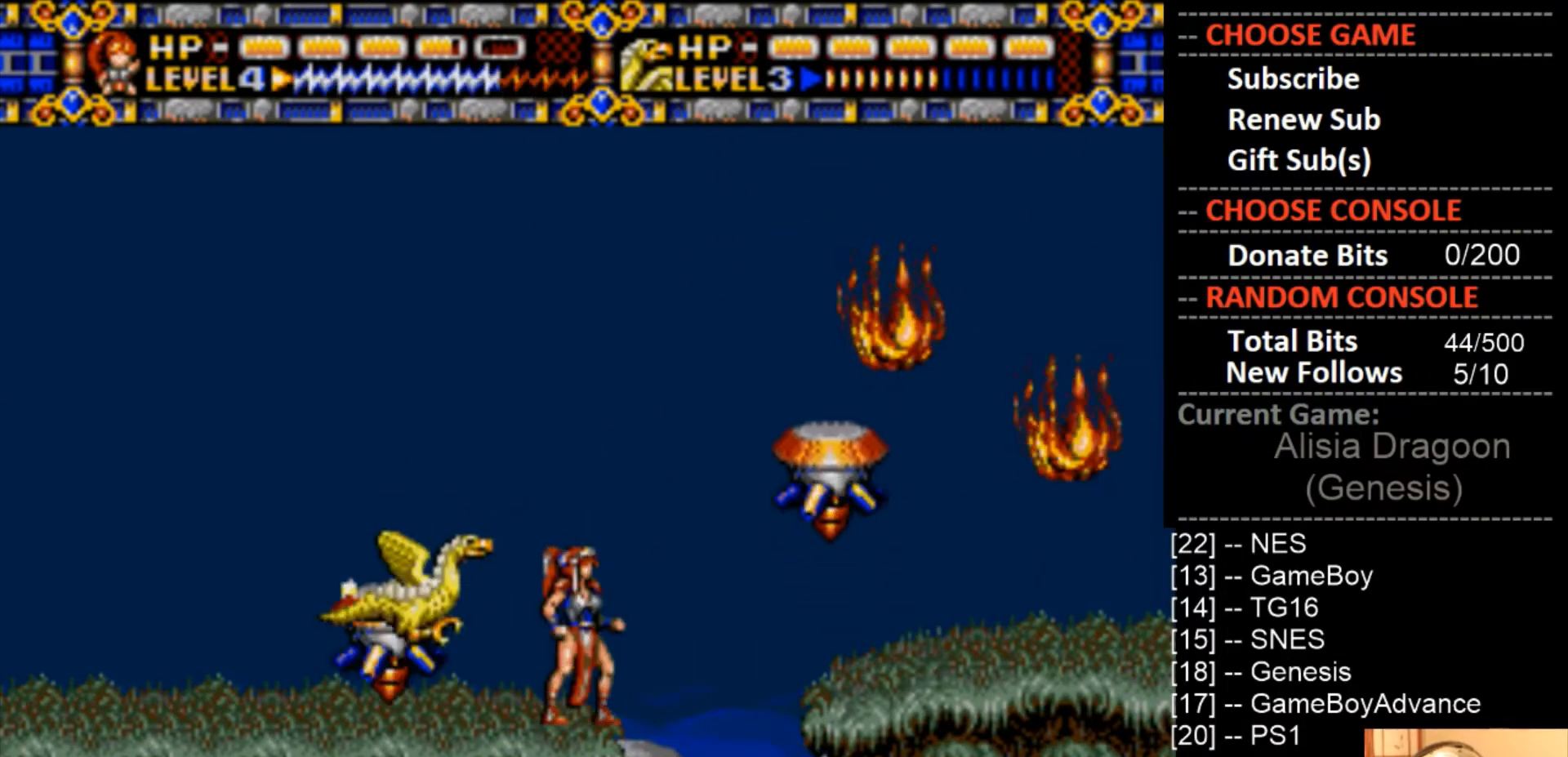
{"buttons": [], "events": [[67, "DPAD_RIGHT", "down"], [367, "DPAD_RIGHT", "up"]]}
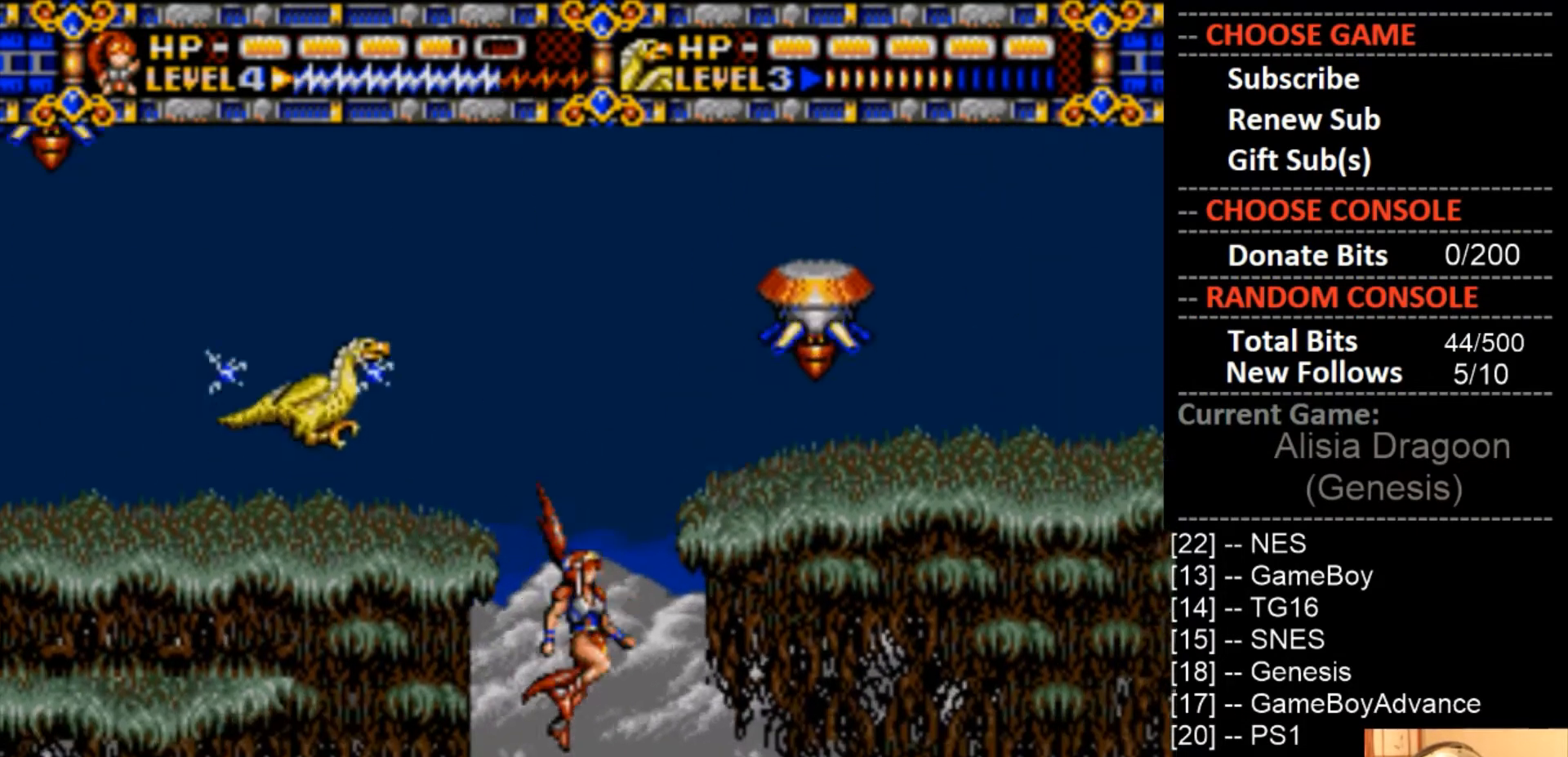
{"buttons": [], "events": []}
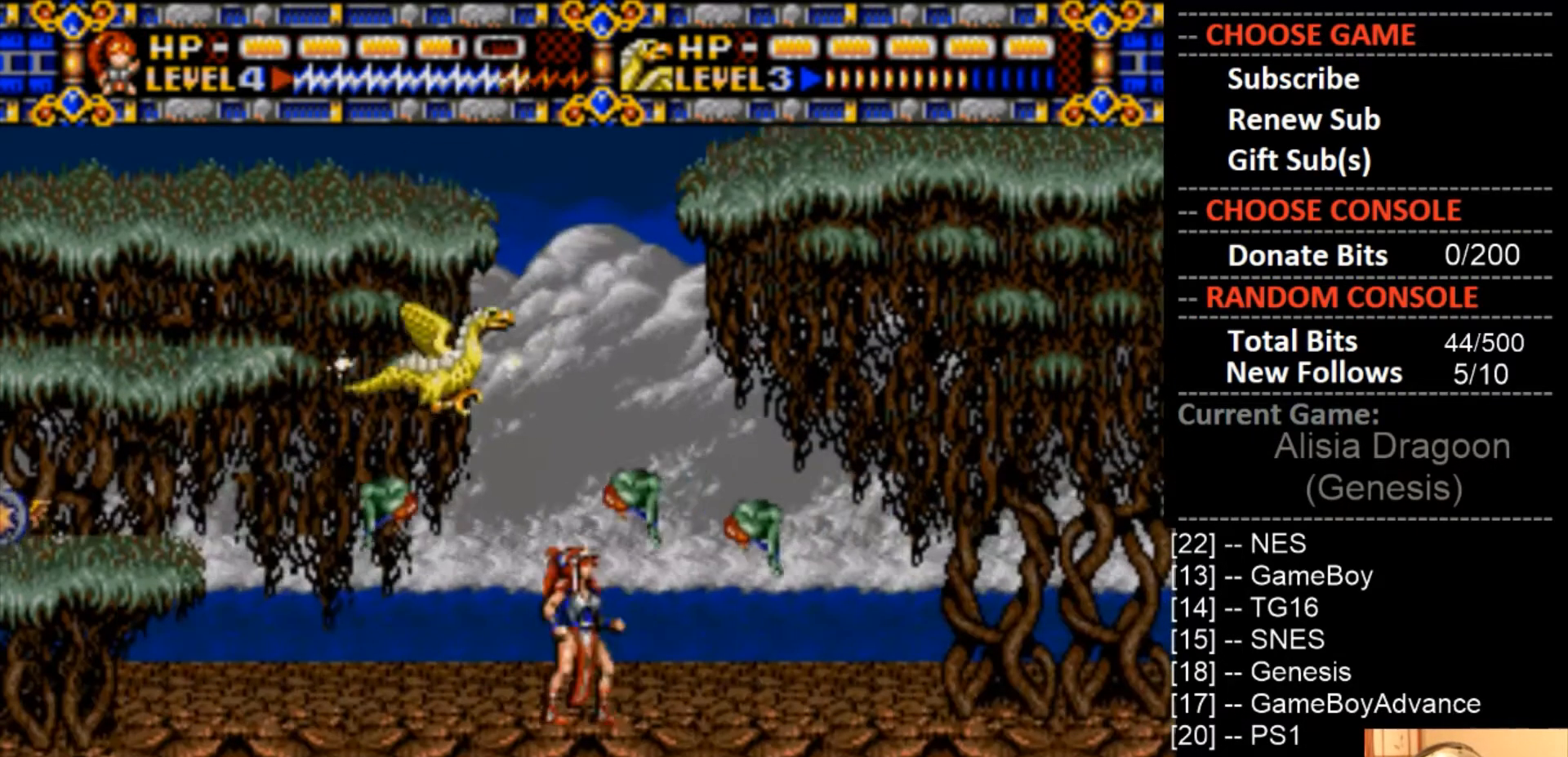
{"buttons": ["CROSS"], "events": [[300, "DPAD_LEFT", "down"], [333, "CROSS", "down"], [433, "DPAD_LEFT", "up"]]}
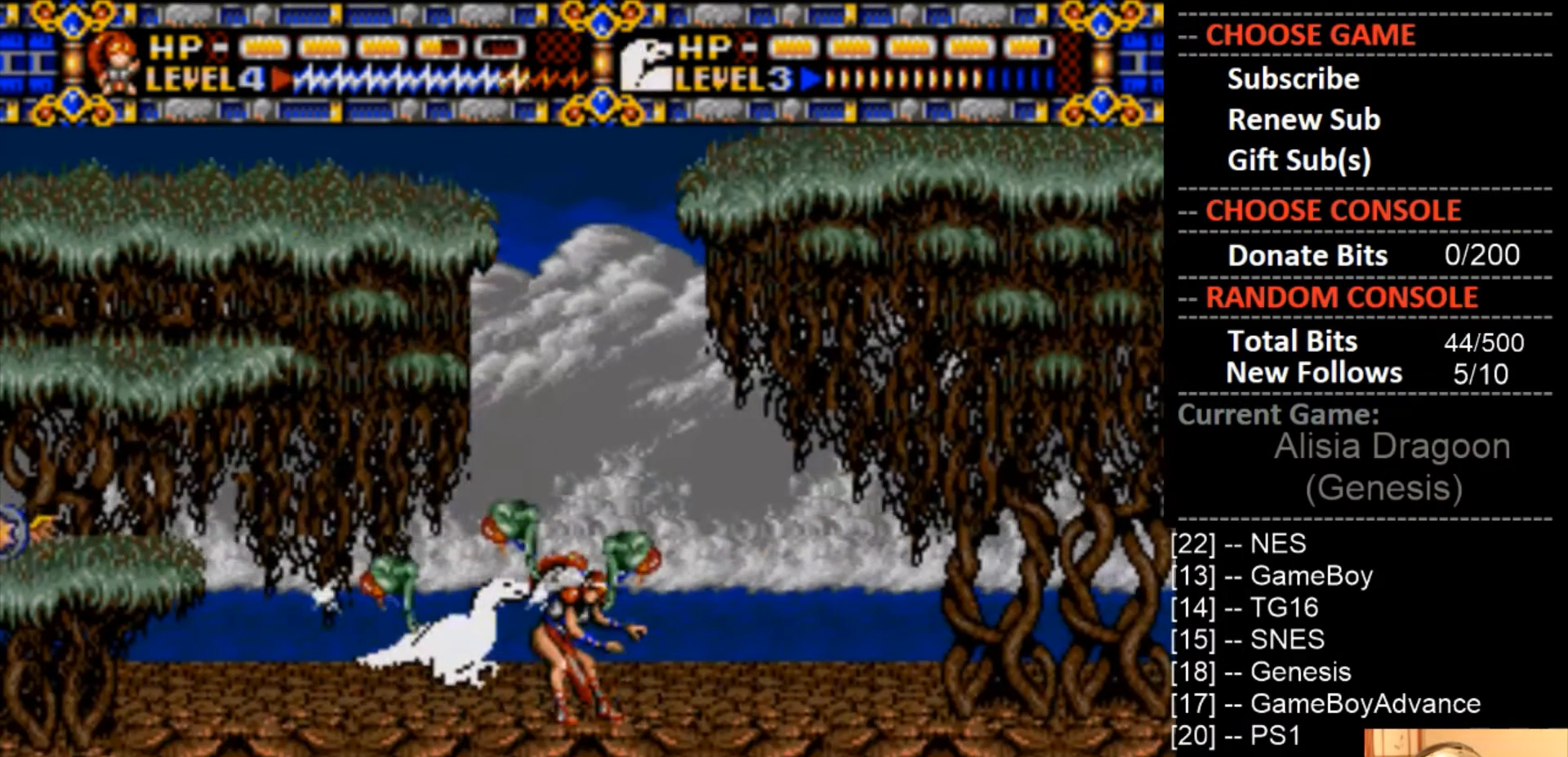
{"buttons": ["CROSS"], "events": [[300, "DPAD_LEFT", "down"], [467, "DPAD_LEFT", "up"]]}
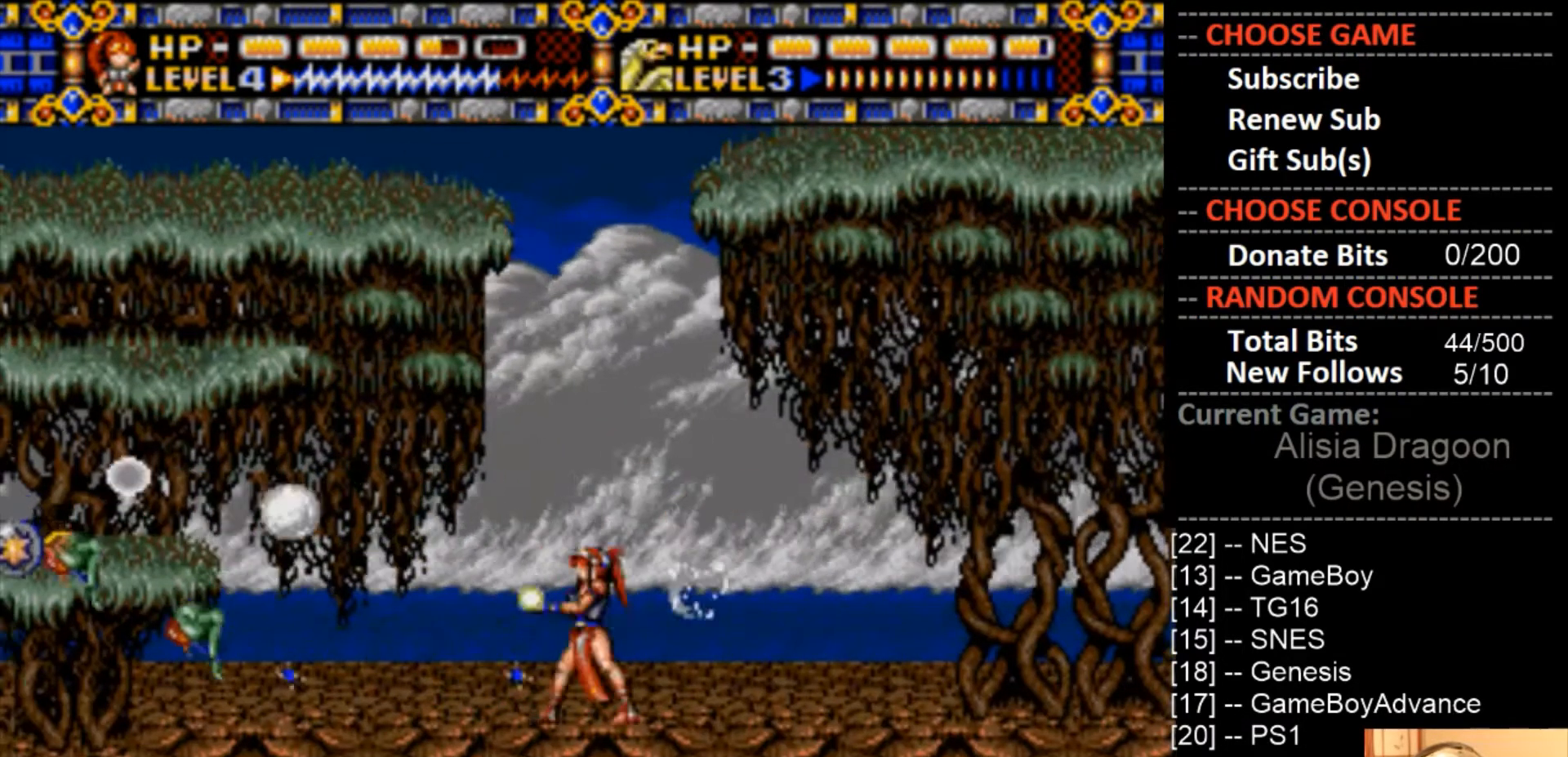
{"buttons": ["CROSS"], "events": [[167, "DPAD_LEFT", "down"], [400, "DPAD_LEFT", "up"]]}
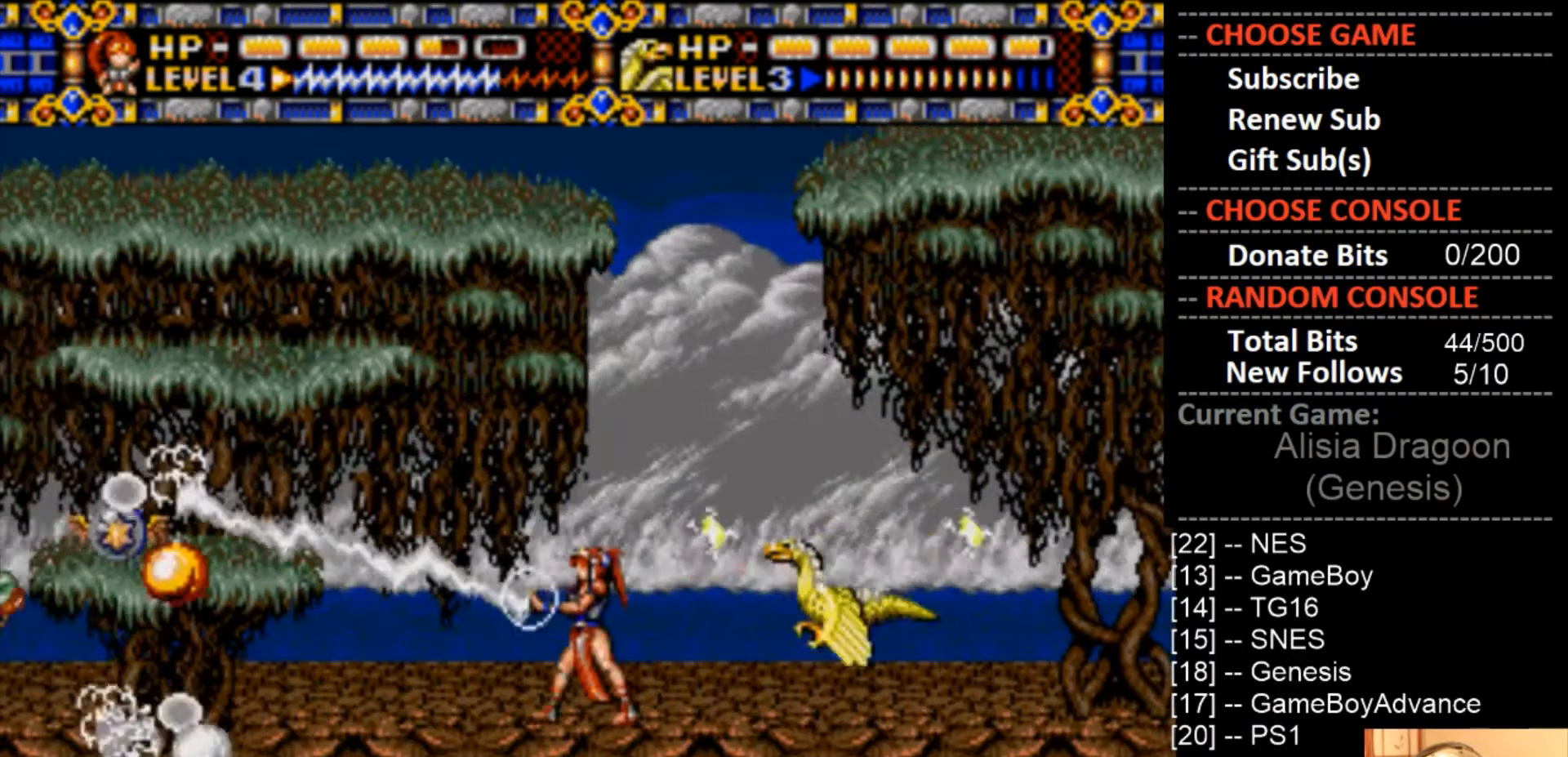
{"buttons": ["CROSS", "DPAD_LEFT"], "events": [[67, "DPAD_LEFT", "down"]]}
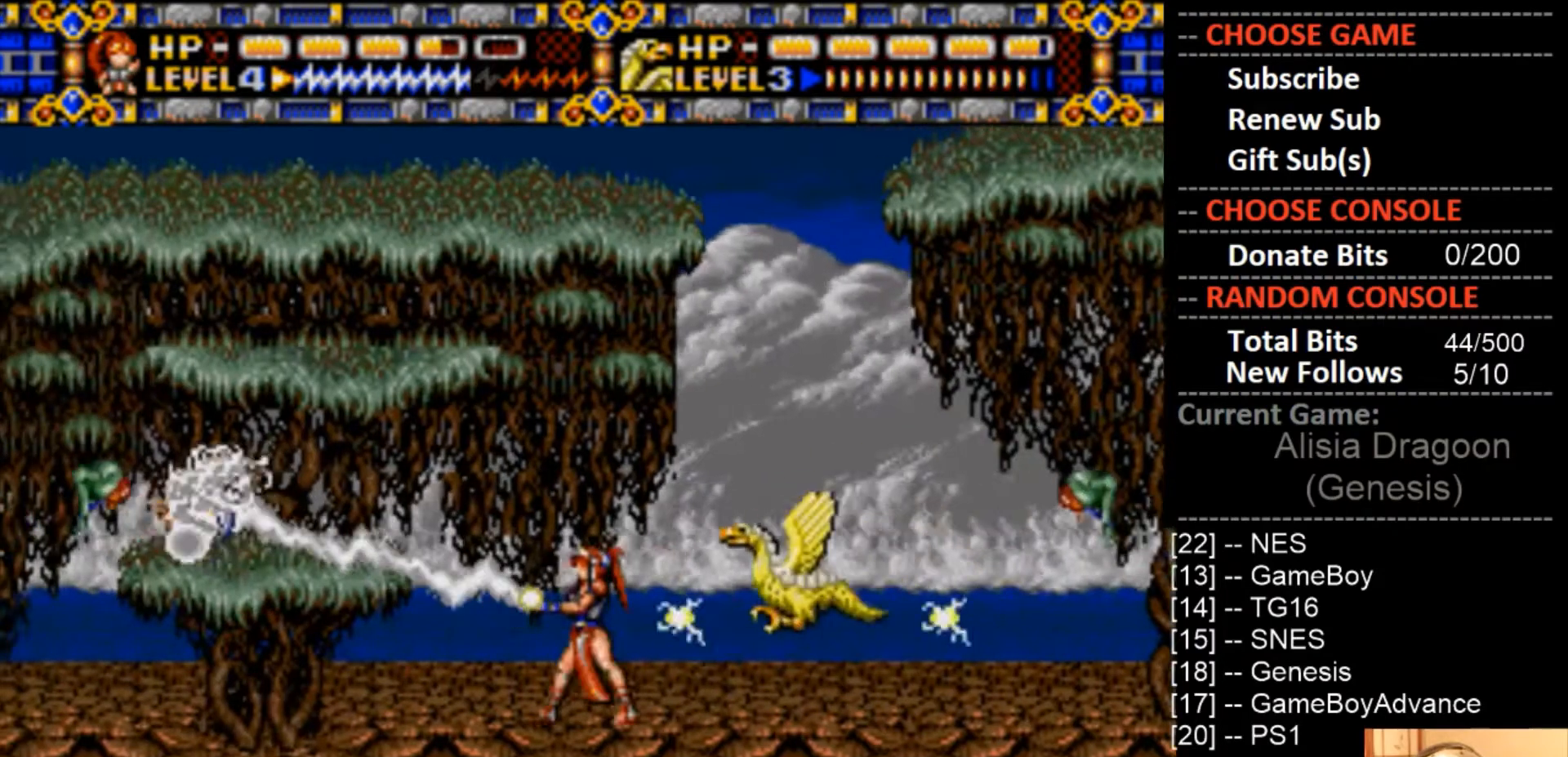
{"buttons": ["CROSS"], "events": [[233, "DPAD_LEFT", "up"]]}
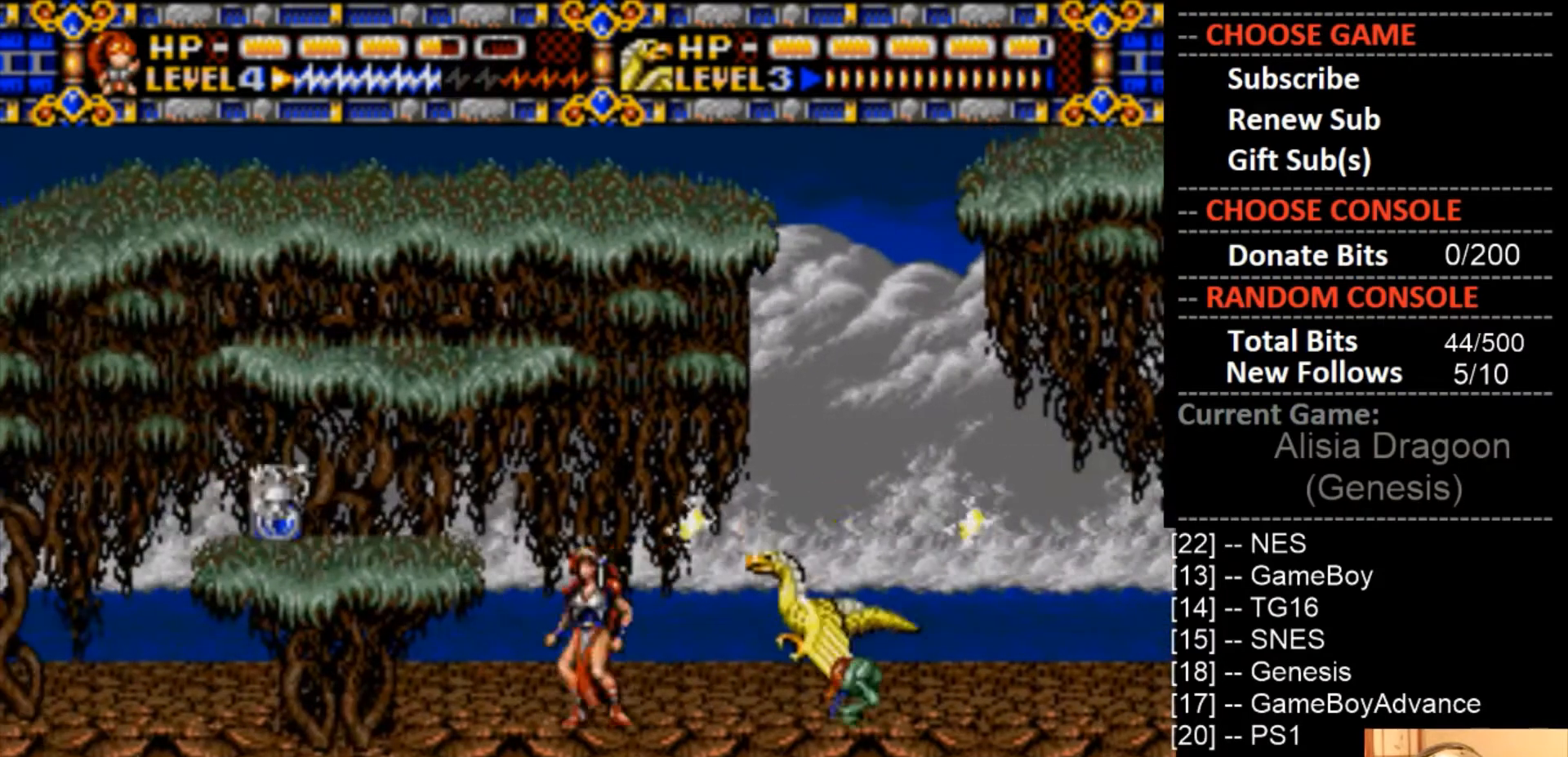
{"buttons": ["CROSS"], "events": [[33, "DPAD_RIGHT", "down"], [133, "DPAD_RIGHT", "up"]]}
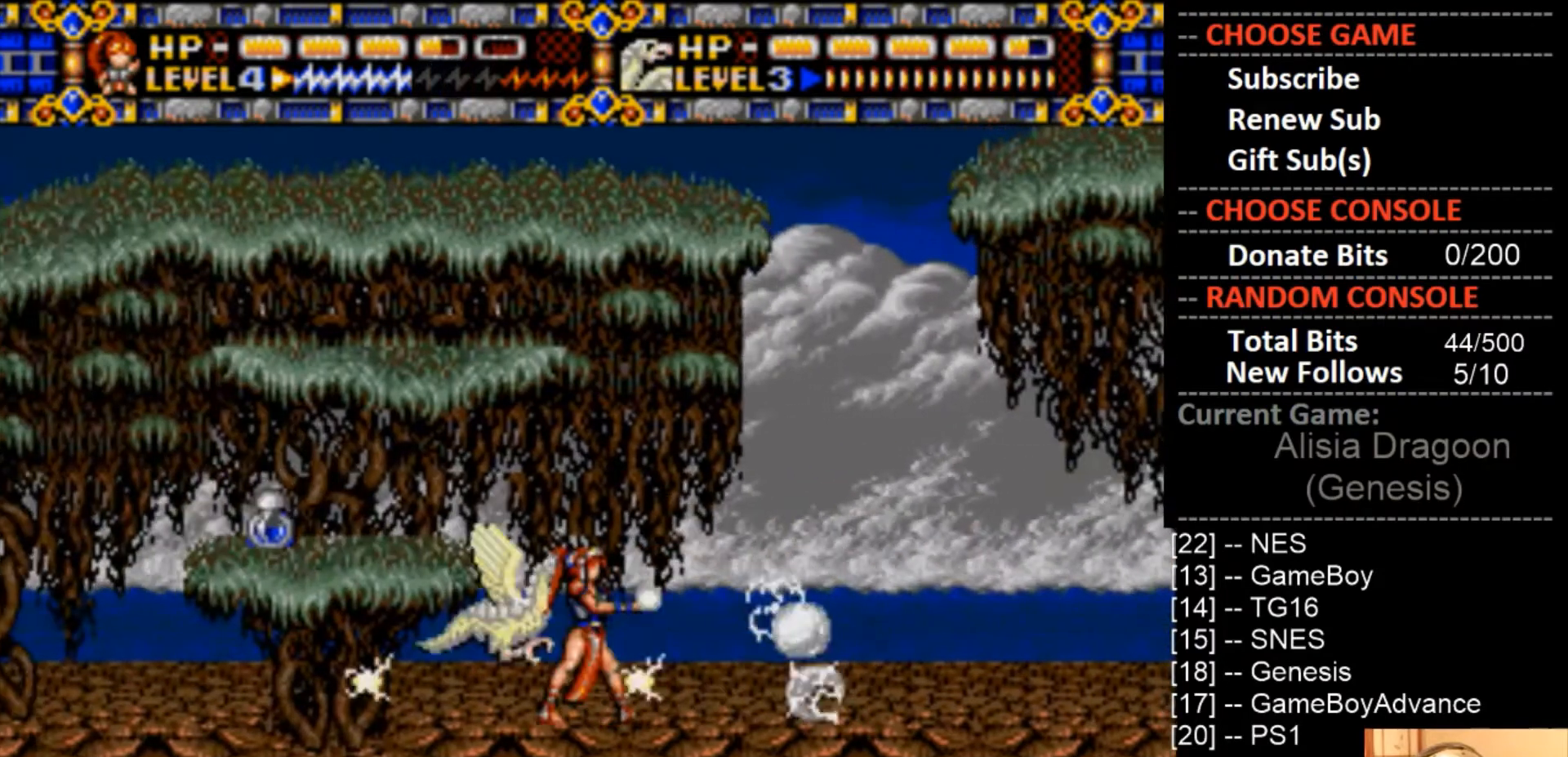
{"buttons": ["CIRCLE", "DPAD_LEFT"], "events": [[67, "DPAD_LEFT", "down"], [233, "CROSS", "up"], [467, "CIRCLE", "down"]]}
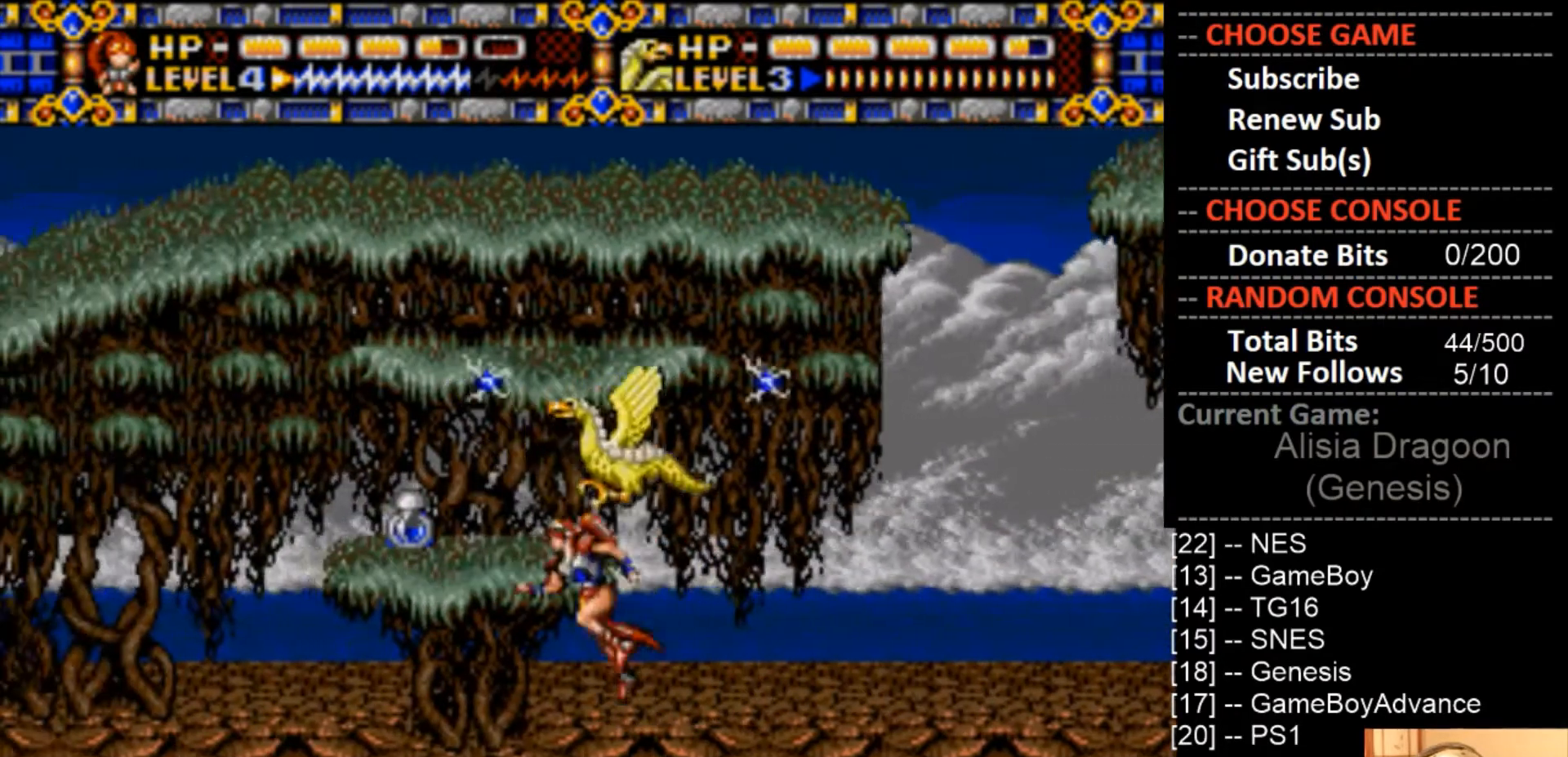
{"buttons": ["DPAD_LEFT"], "events": [[133, "CIRCLE", "up"]]}
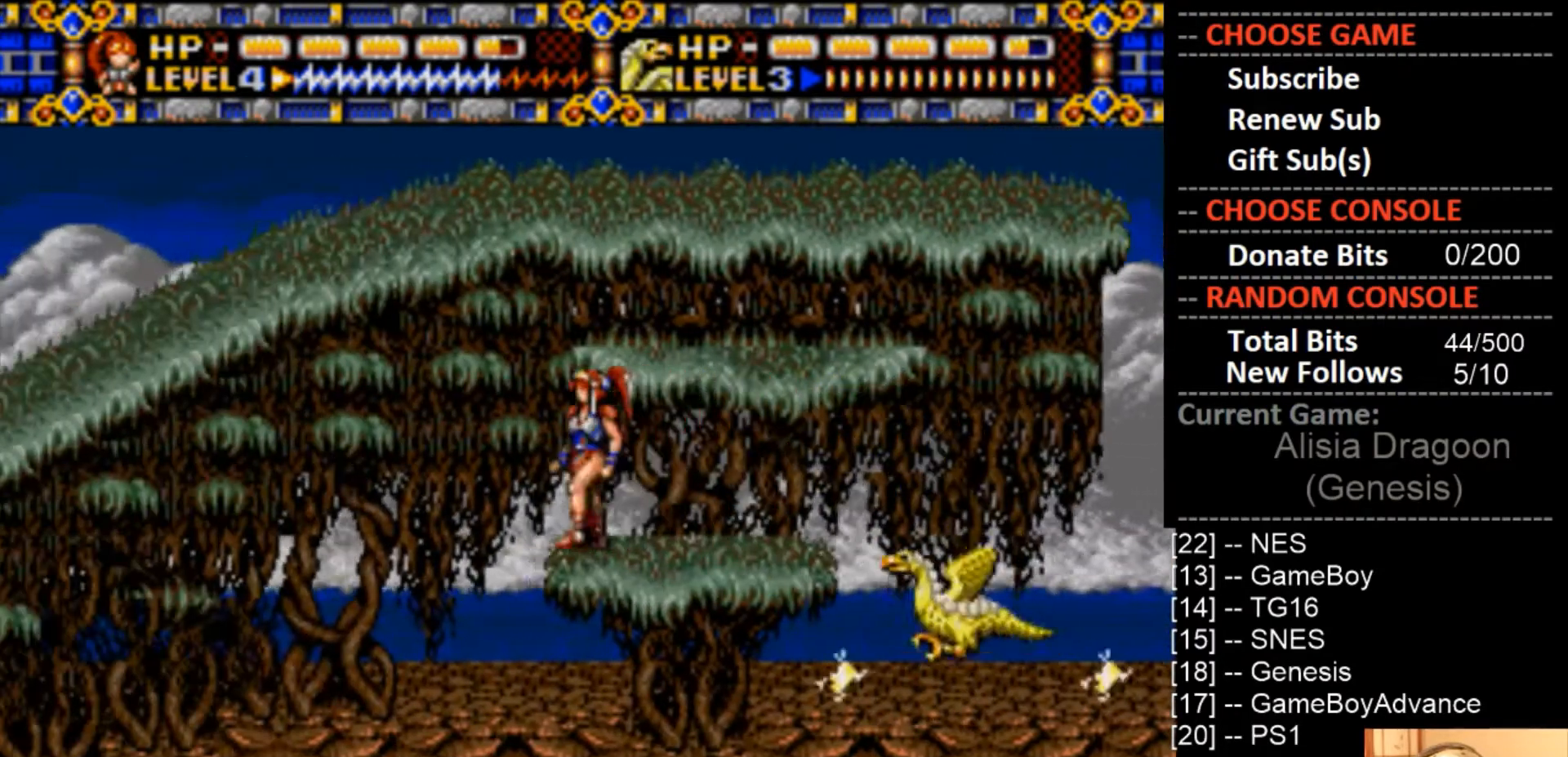
{"buttons": ["DPAD_LEFT"], "events": []}
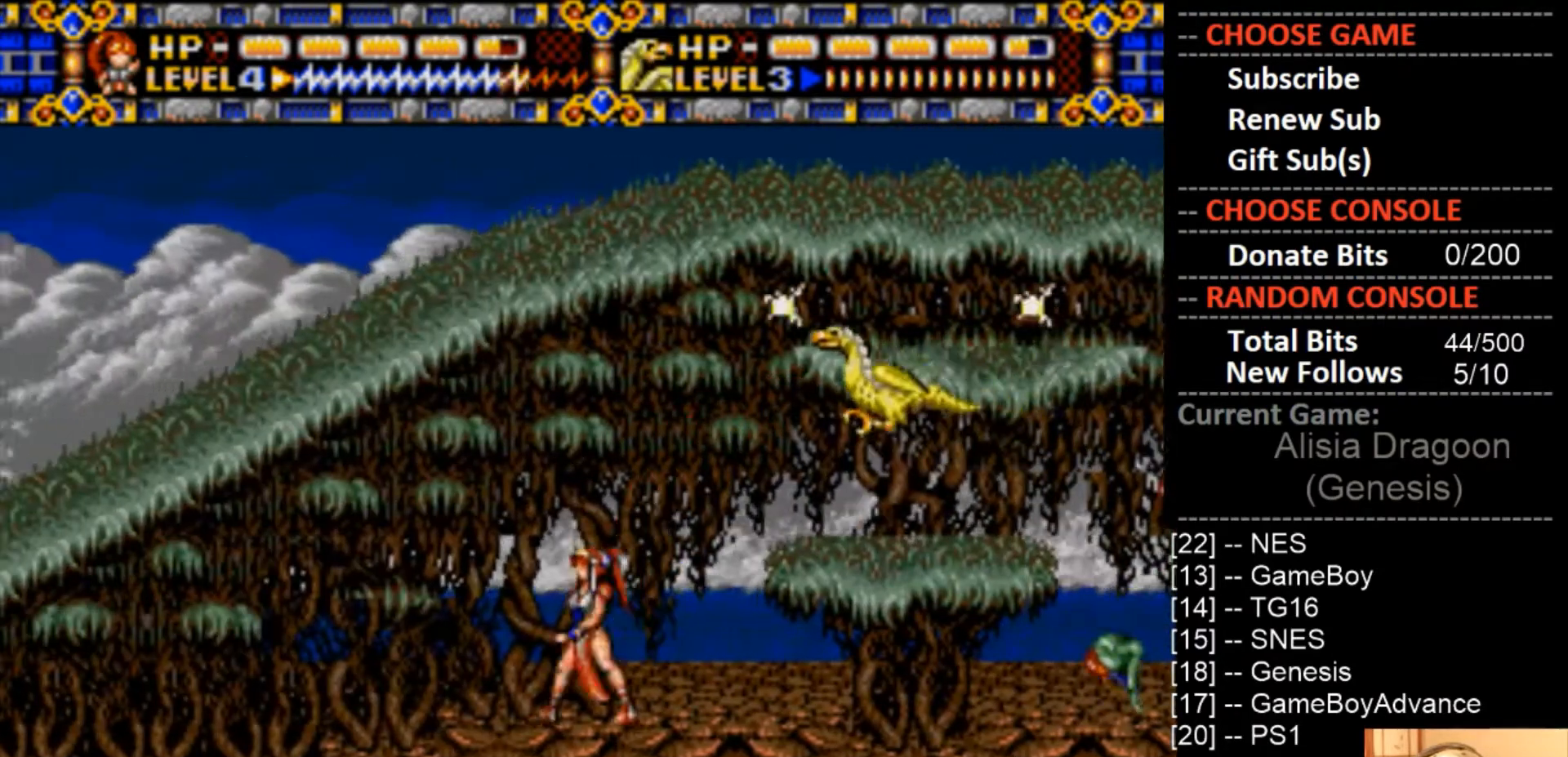
{"buttons": [], "events": [[333, "DPAD_LEFT", "up"]]}
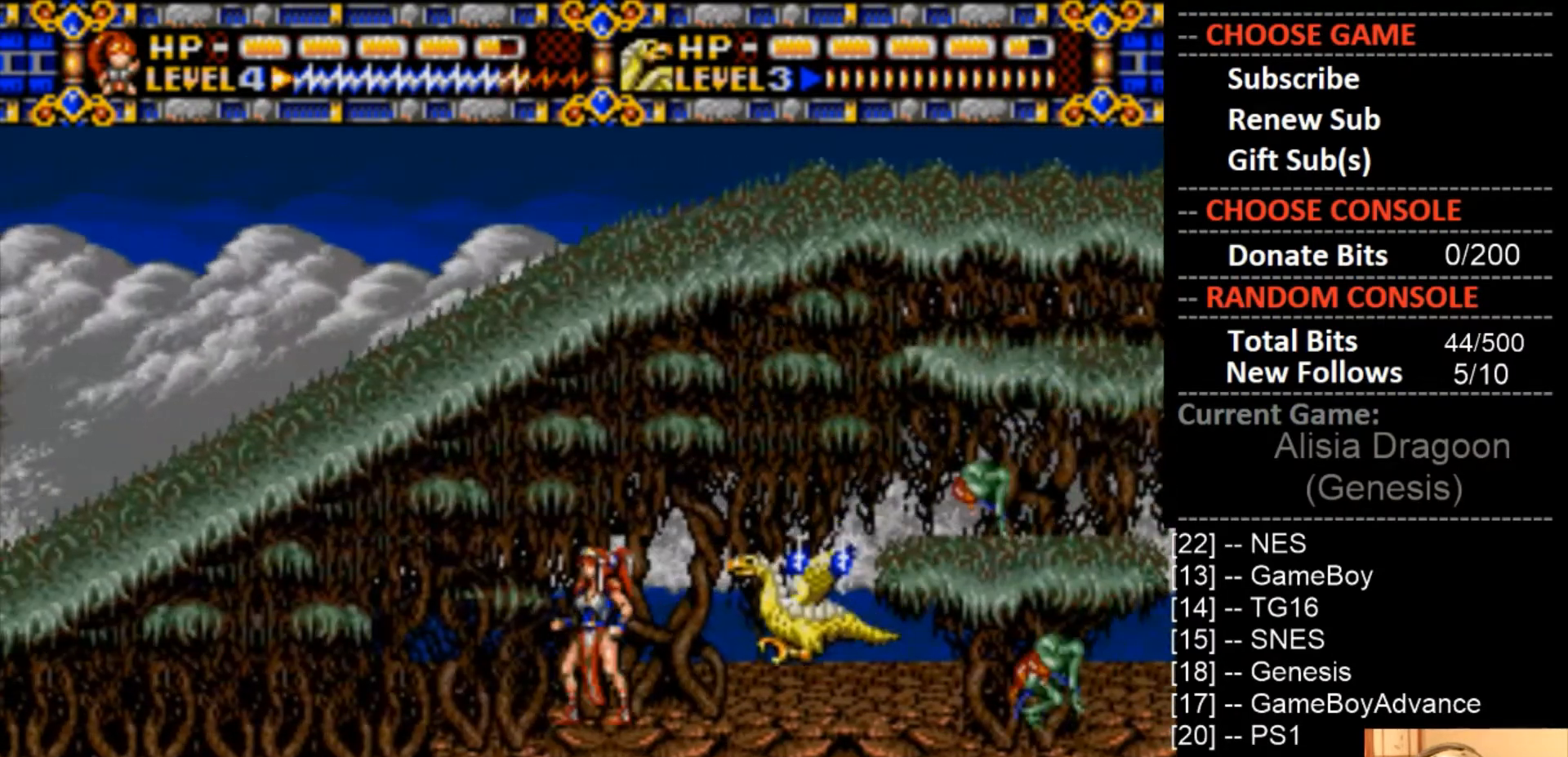
{"buttons": ["CROSS", "DPAD_RIGHT"], "events": [[33, "DPAD_RIGHT", "down"], [133, "CROSS", "down"], [267, "DPAD_RIGHT", "up"], [433, "DPAD_RIGHT", "down"]]}
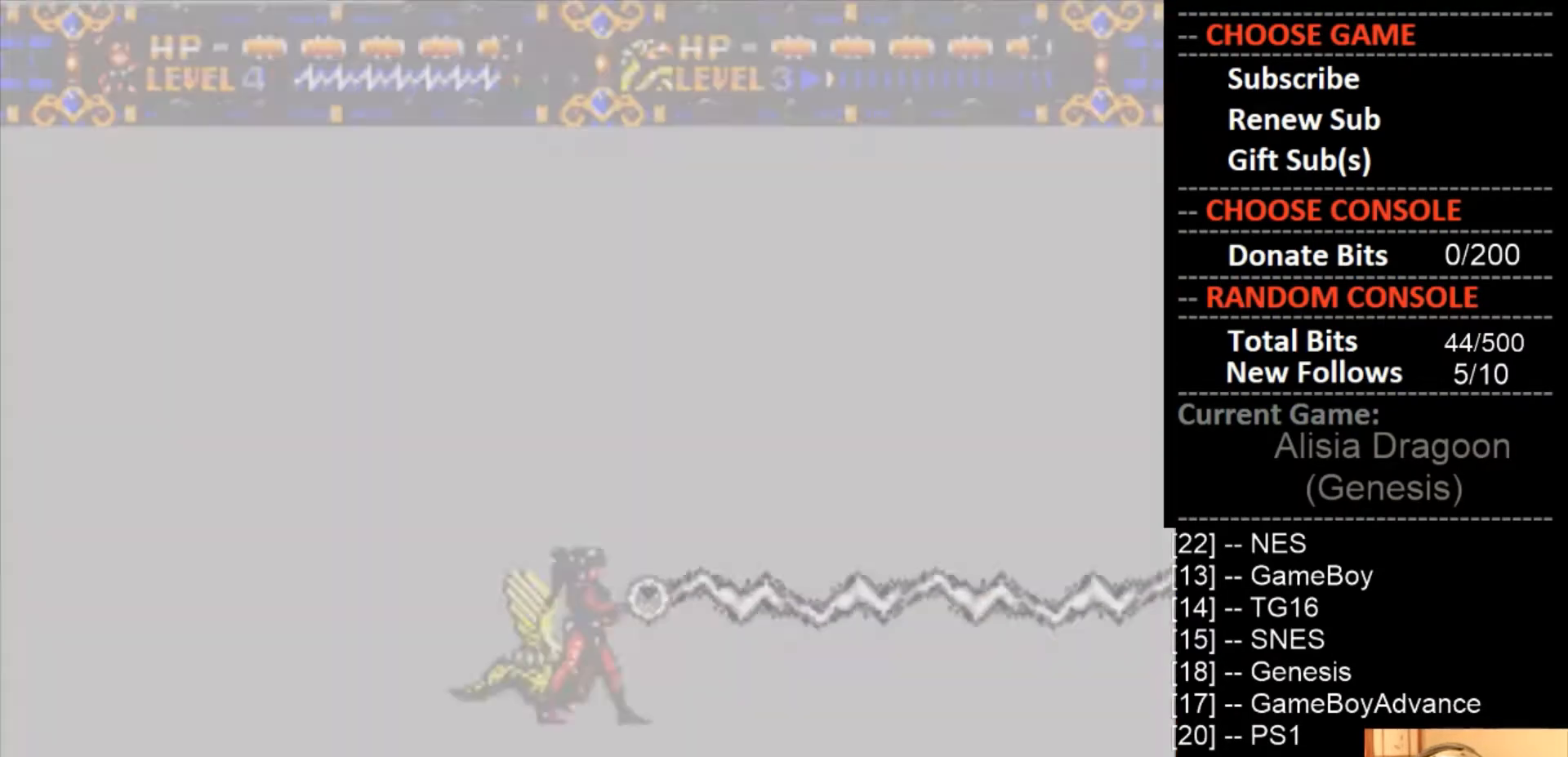
{"buttons": ["CROSS", "DPAD_RIGHT"], "events": [[167, "CROSS", "up"], [500, "CROSS", "down"]]}
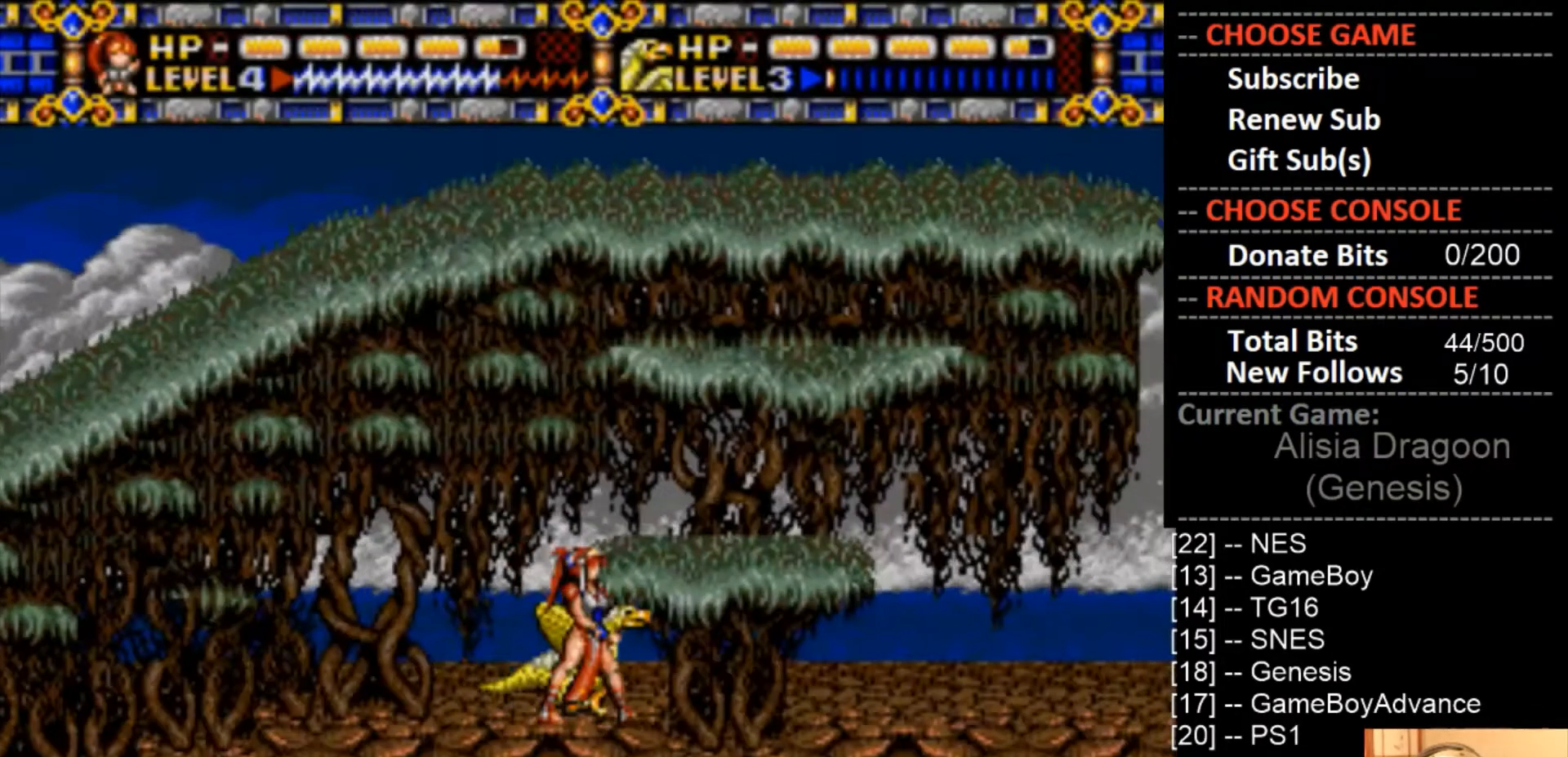
{"buttons": ["CROSS", "DPAD_RIGHT"], "events": [[333, "CROSS", "up"], [433, "CROSS", "down"]]}
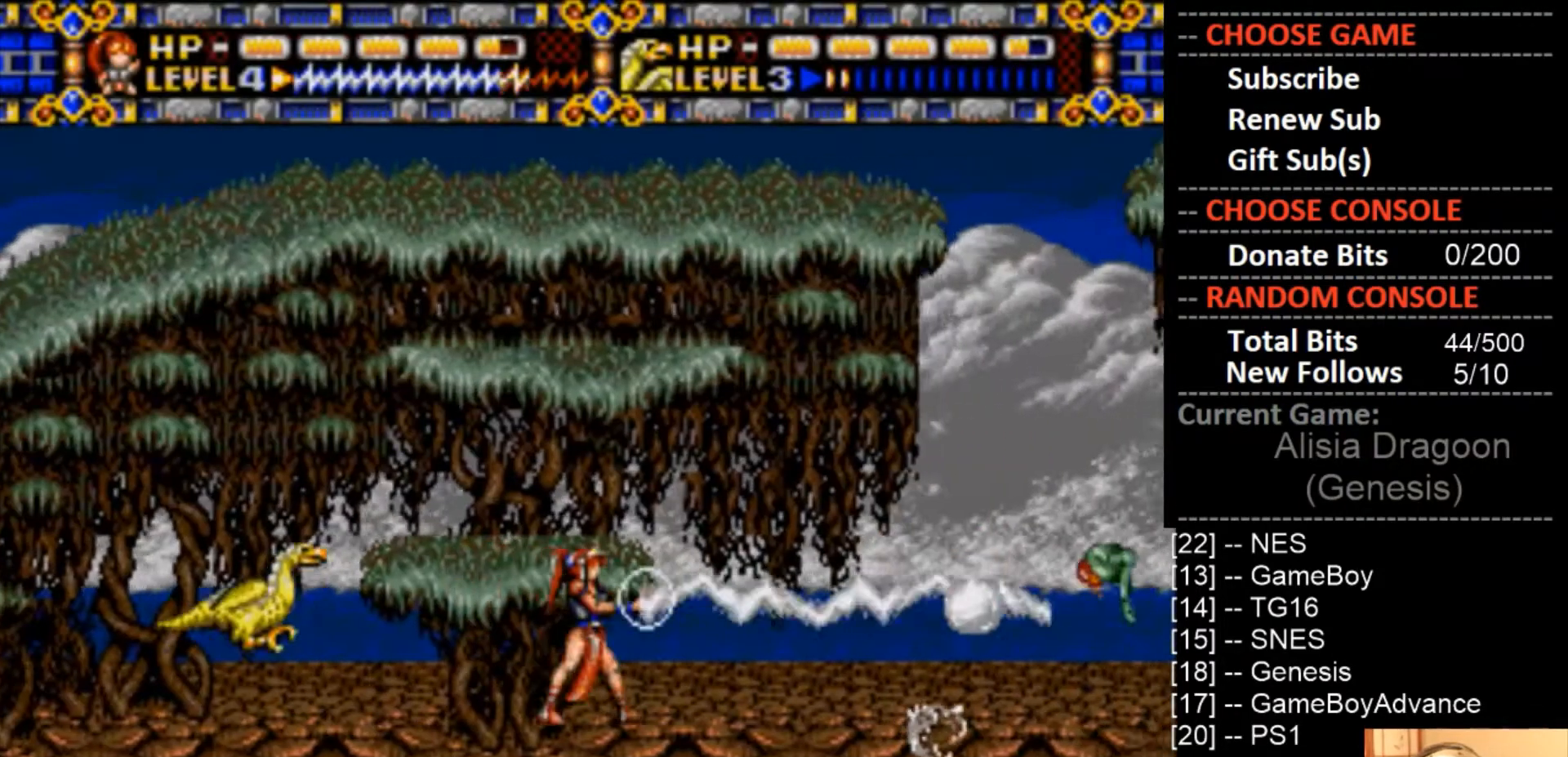
{"buttons": ["DPAD_RIGHT"], "events": [[333, "DPAD_RIGHT", "up"], [433, "DPAD_RIGHT", "down"], [467, "CROSS", "up"]]}
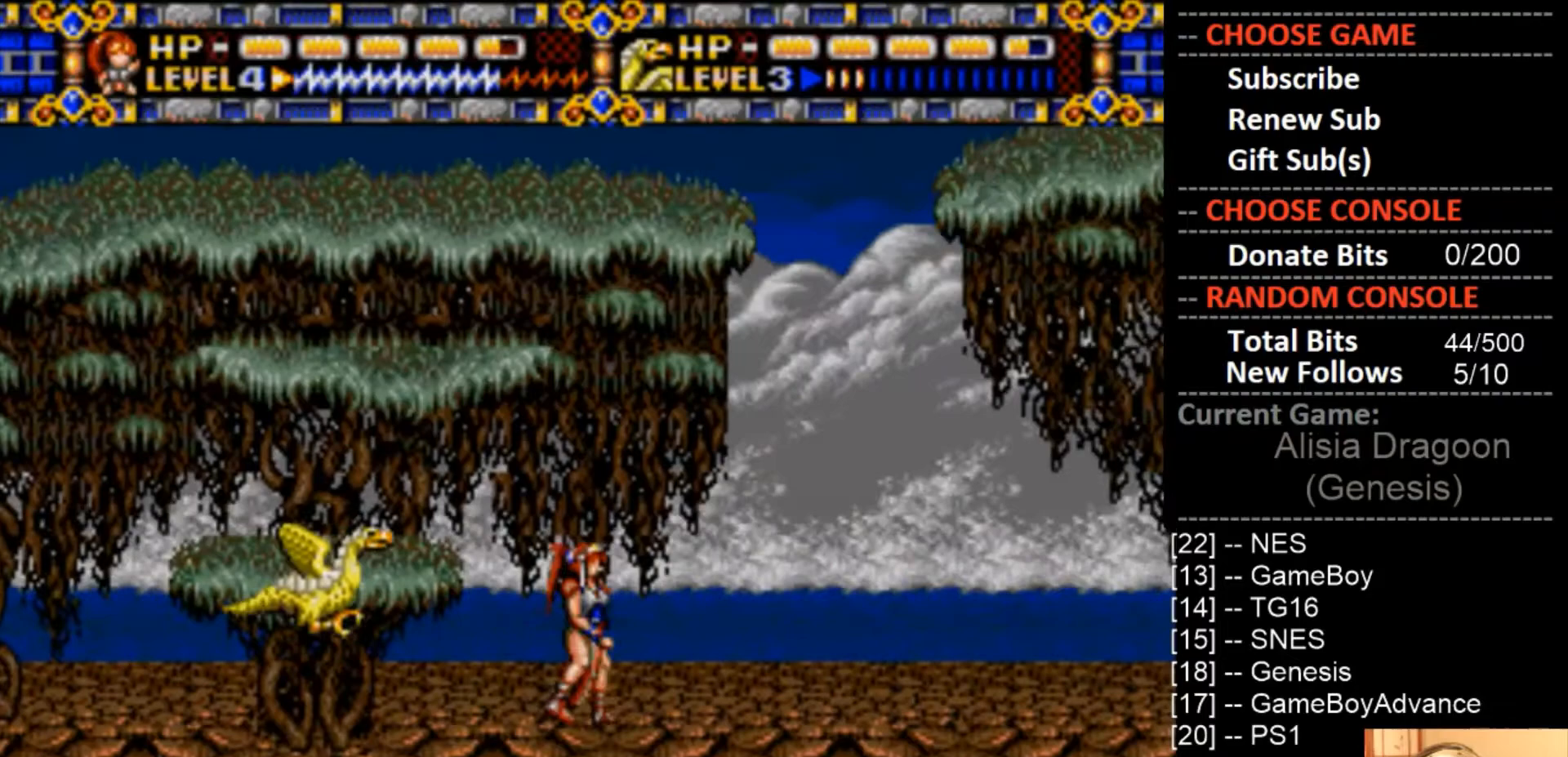
{"buttons": ["CROSS", "DPAD_RIGHT"], "events": [[33, "CROSS", "down"], [233, "CROSS", "up"], [433, "CROSS", "down"]]}
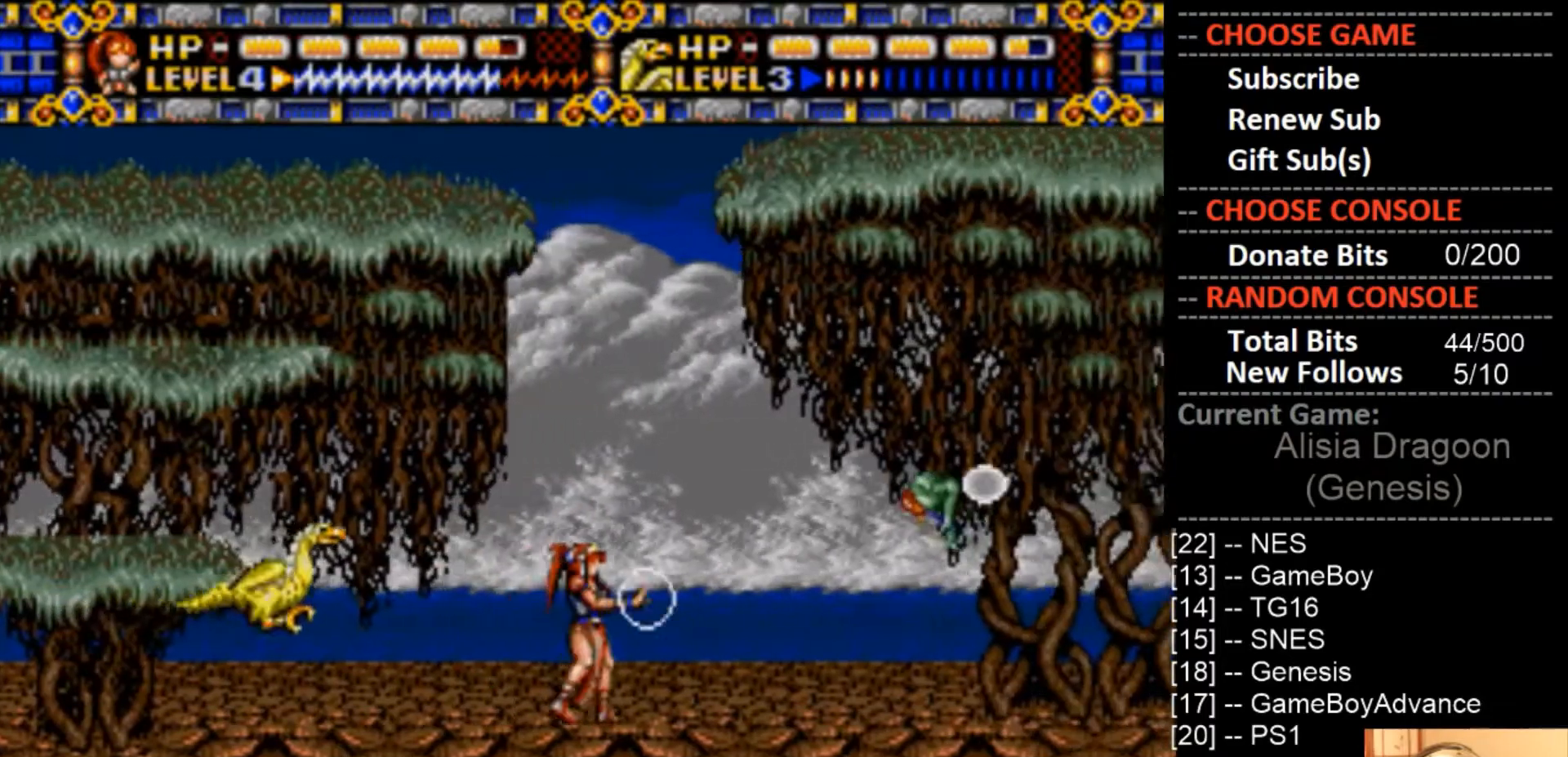
{"buttons": ["DPAD_RIGHT"], "events": [[467, "CROSS", "up"]]}
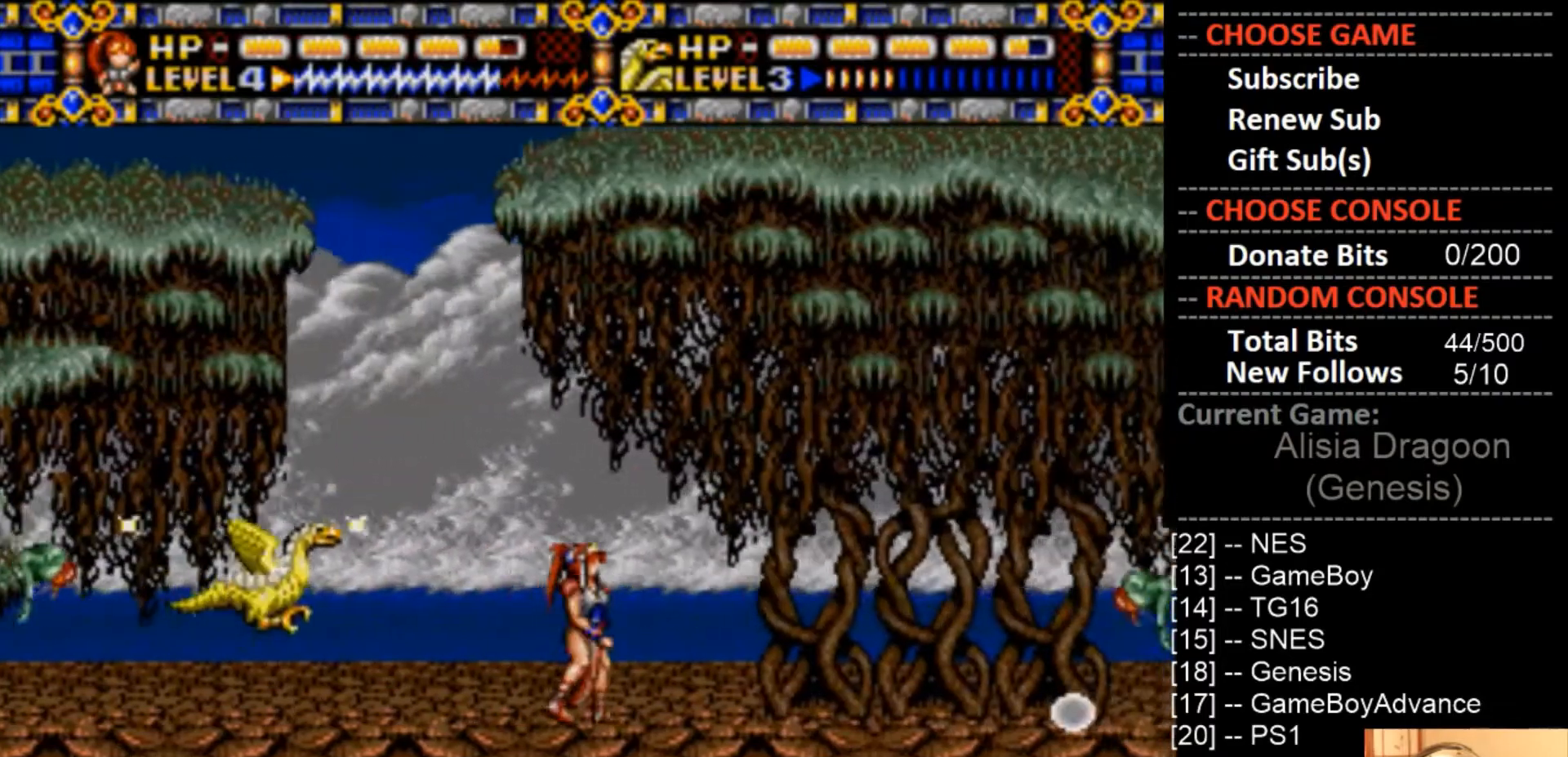
{"buttons": ["CROSS", "DPAD_RIGHT"], "events": [[67, "CROSS", "down"], [300, "CROSS", "up"], [367, "CROSS", "down"]]}